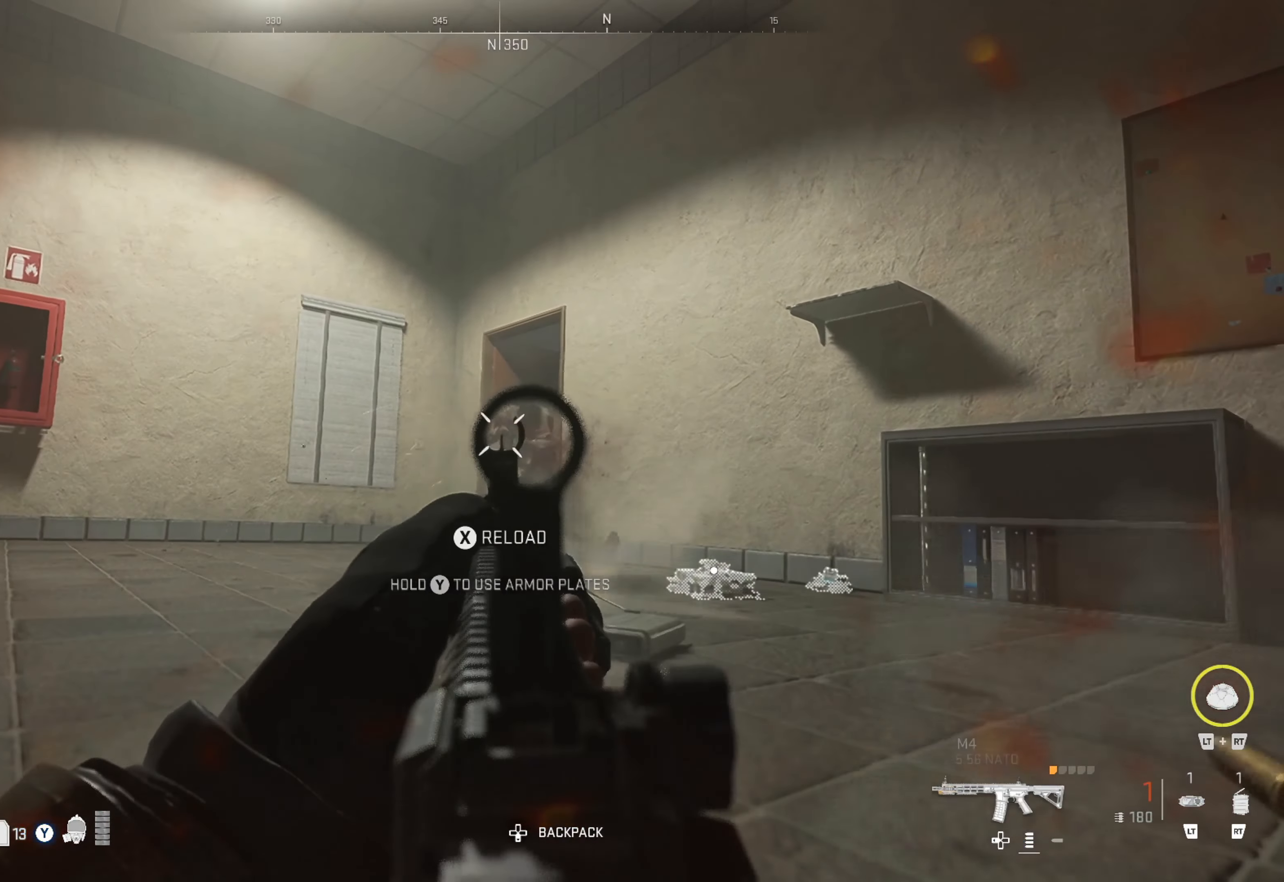
Gameplay with a controller (Xbox layout); each line is a JSON object with the inputs held at the frame after it. "events" lists button and stick changes between this image and that frame as [ms after this image, input, new state], when the widget could be followed in between. Not read: L3 R3.
{"buttons": [], "left_stick": "center", "right_stick": "center", "events": [[133, "right_stick", "center"], [283, "left_stick", "right"], [333, "R1", "up"], [383, "L1", "up"], [383, "left_stick", "center"]]}
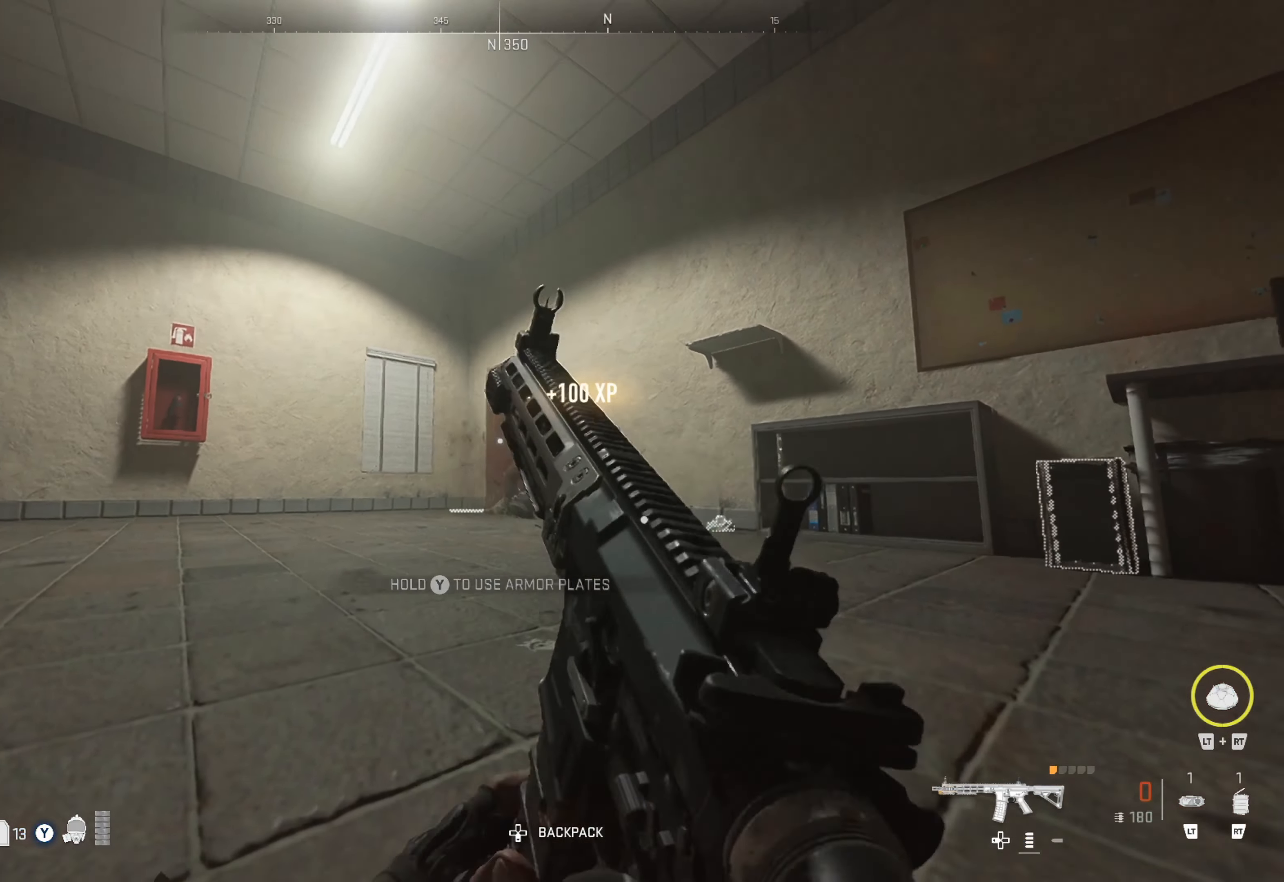
{"buttons": [], "left_stick": "center", "right_stick": "center", "events": [[133, "left_stick", "down-left"], [300, "left_stick", "center"]]}
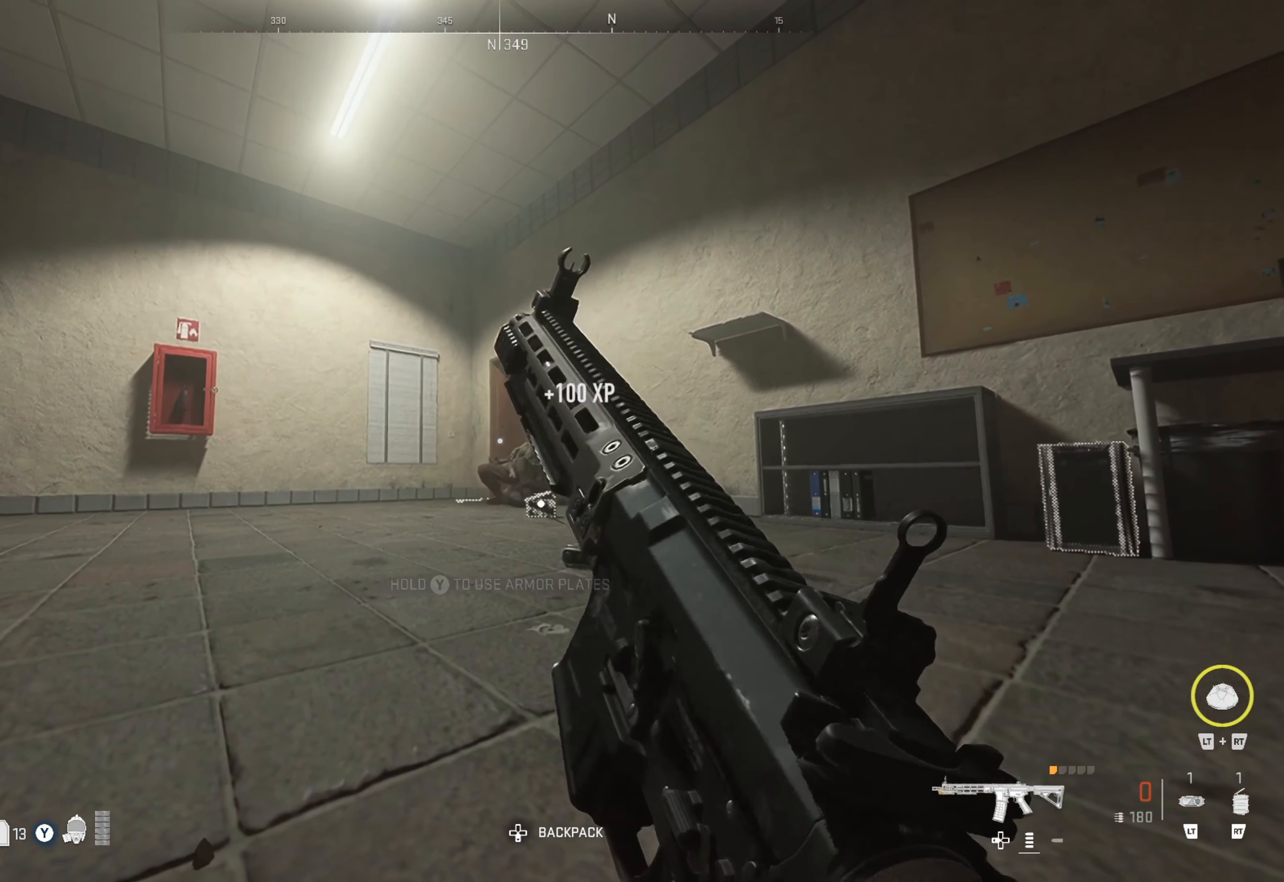
{"buttons": [], "left_stick": "center", "right_stick": "center", "events": []}
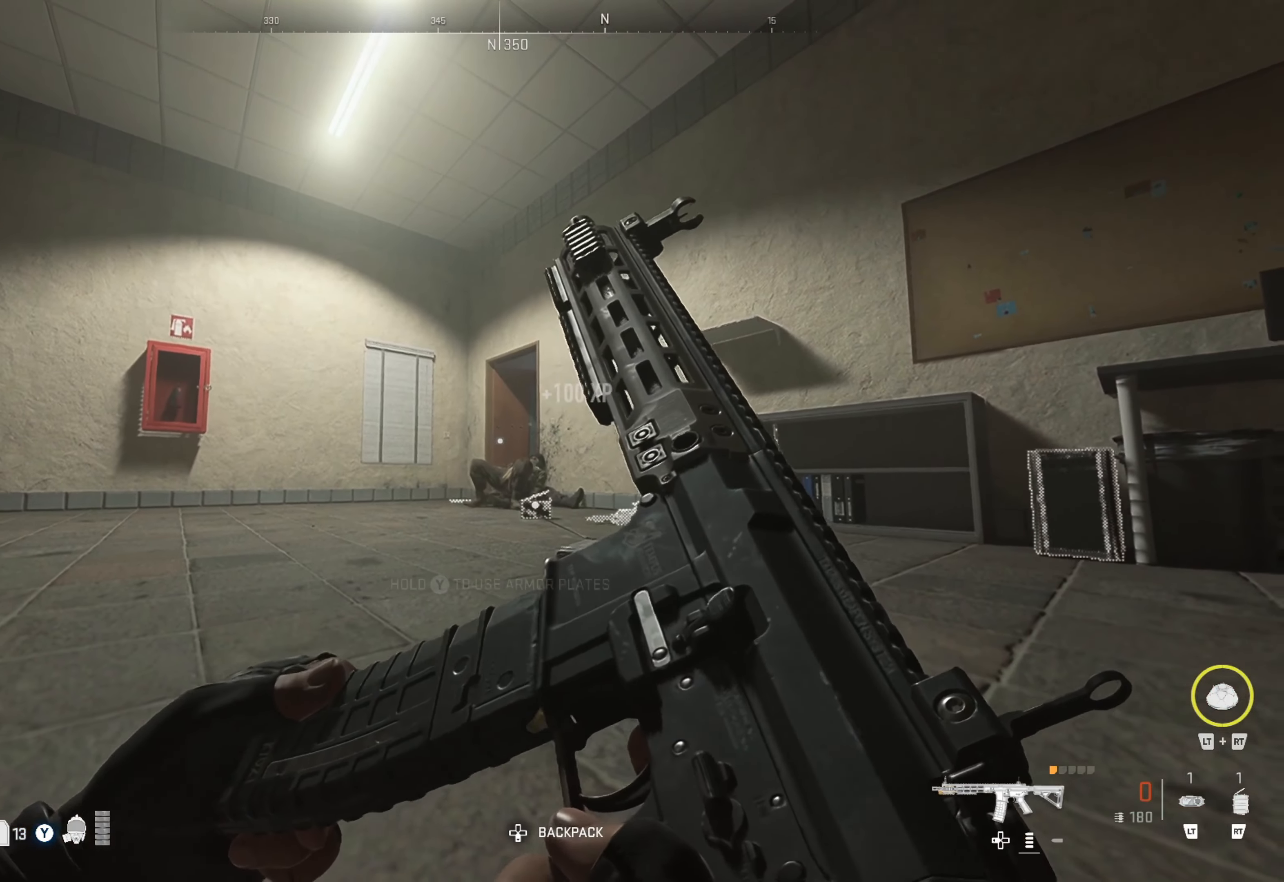
{"buttons": [], "left_stick": "center", "right_stick": "center", "events": []}
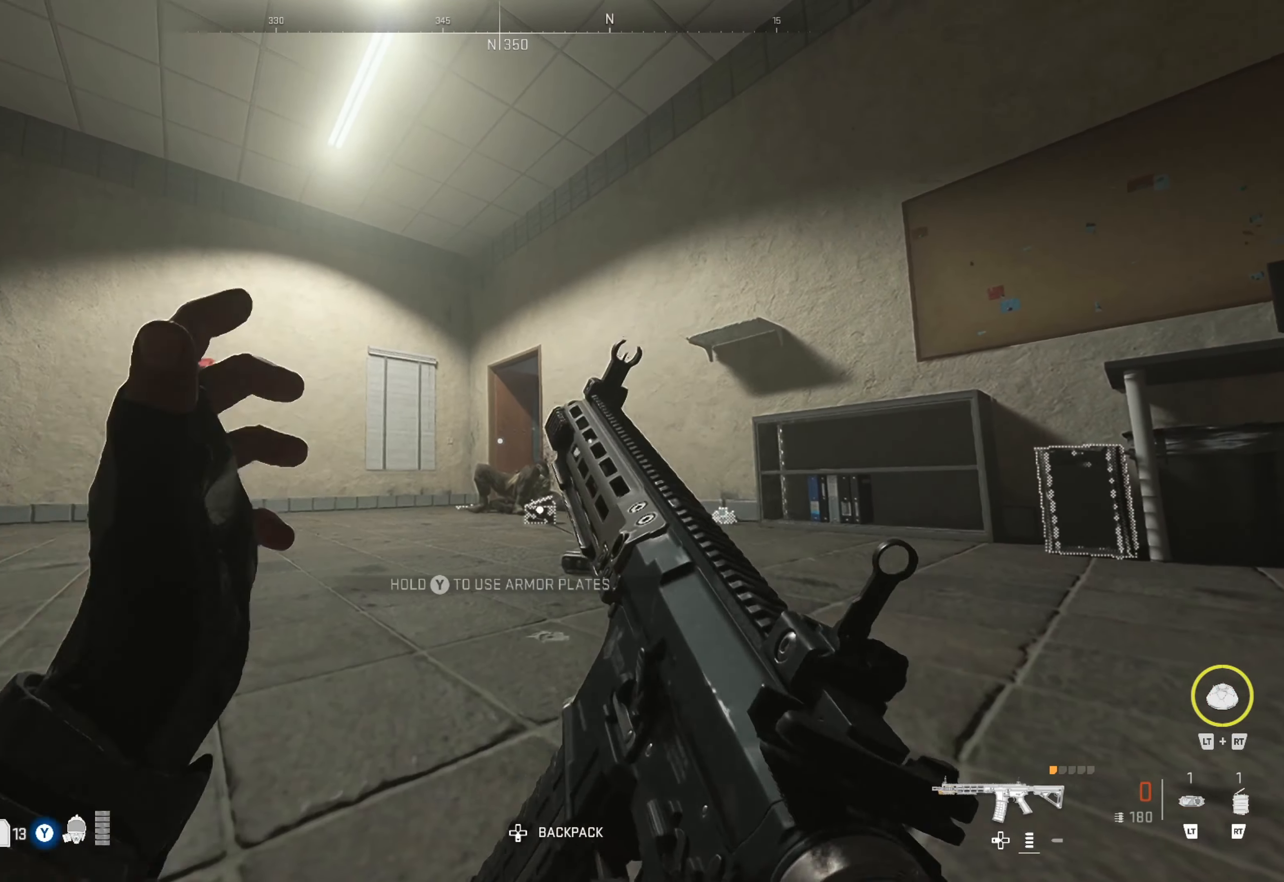
{"buttons": ["Y"], "left_stick": "center", "right_stick": "center", "events": [[383, "Y", "down"]]}
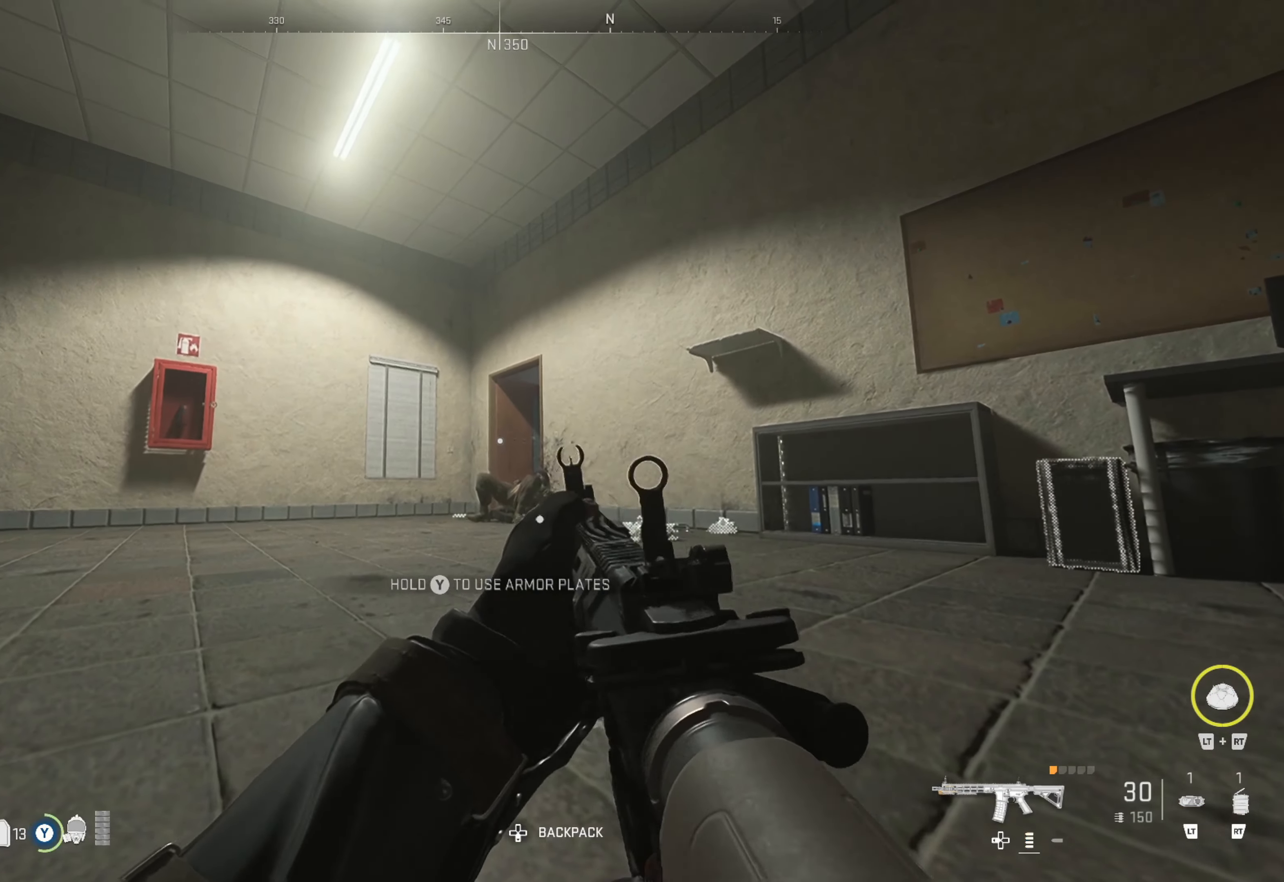
{"buttons": ["Y"], "left_stick": "center", "right_stick": "center", "events": []}
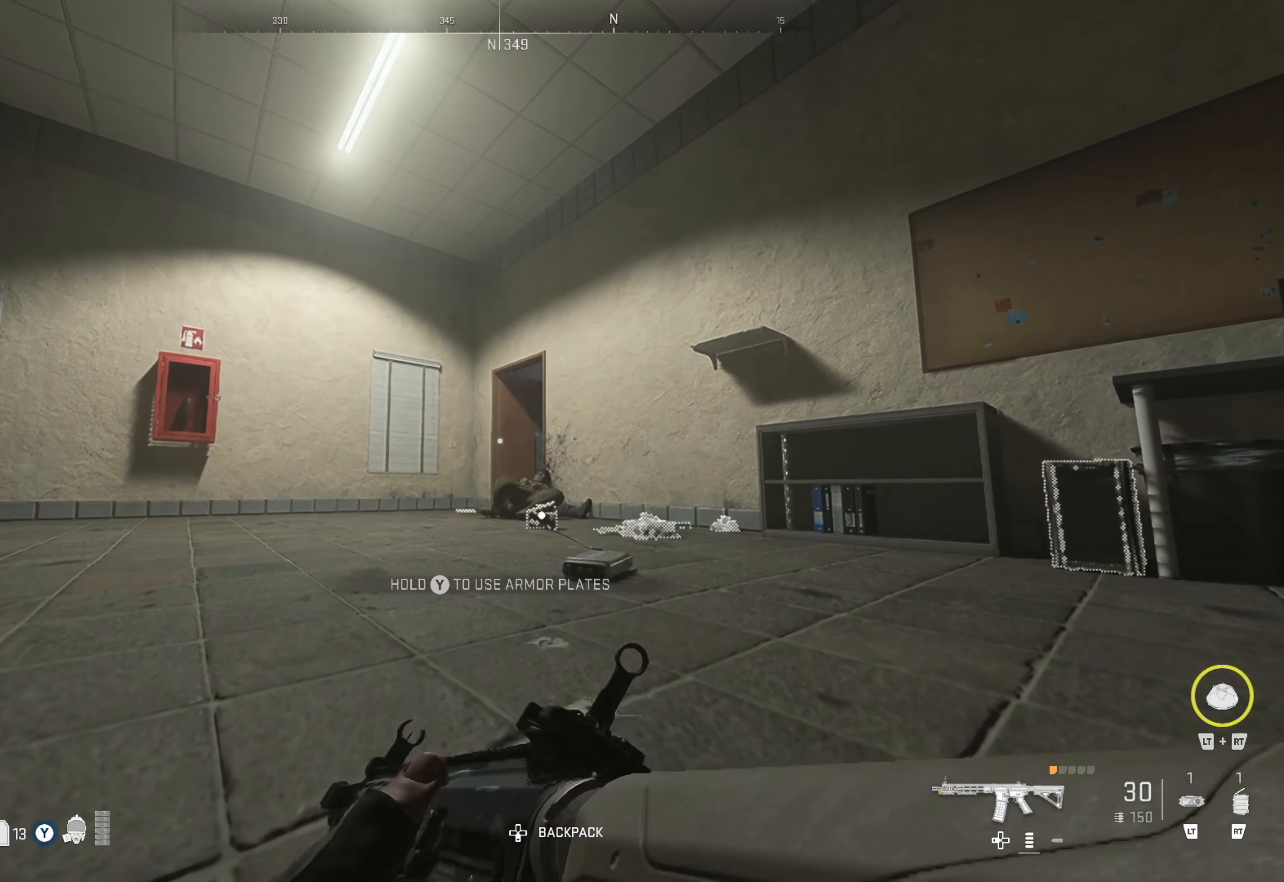
{"buttons": ["Y"], "left_stick": "center", "right_stick": "center", "events": []}
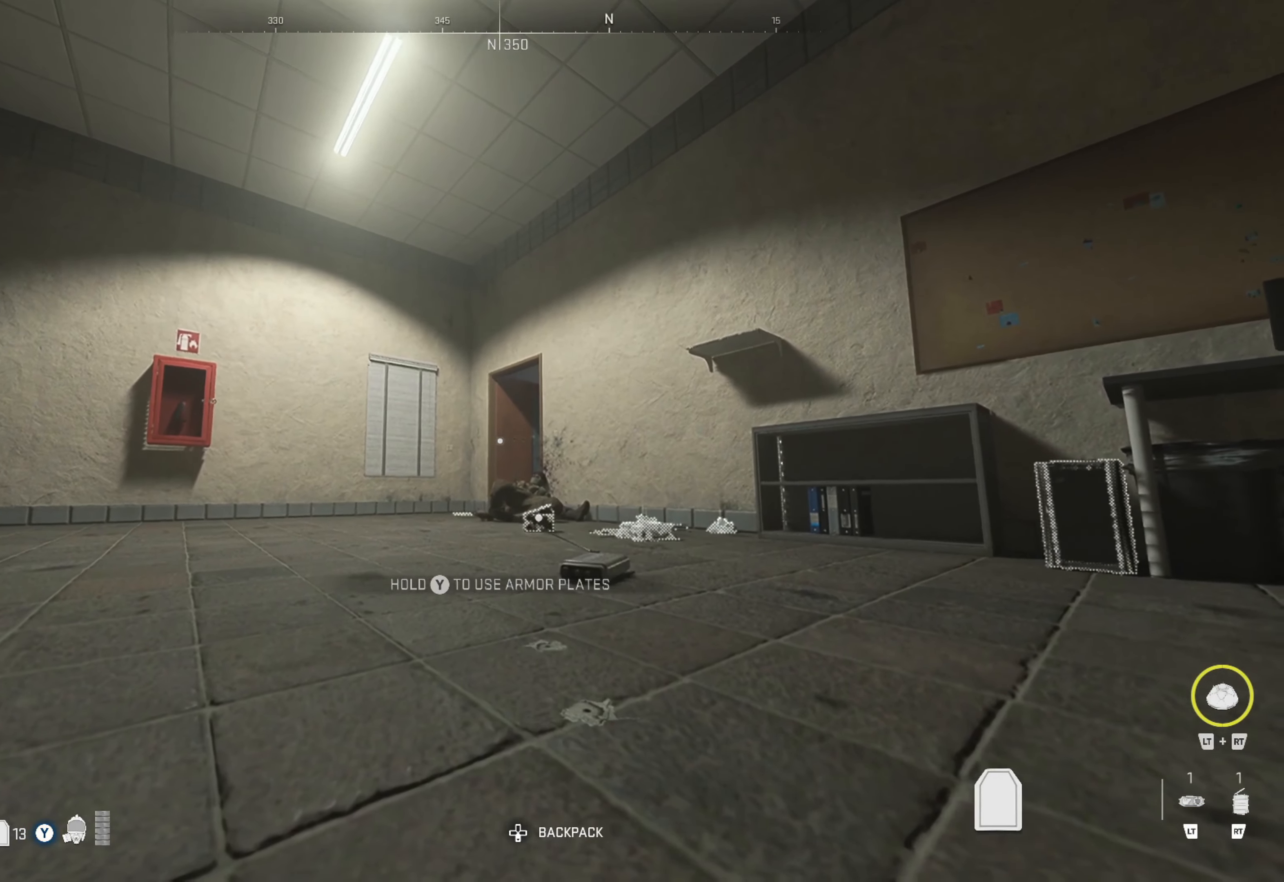
{"buttons": ["Y"], "left_stick": "center", "right_stick": "center", "events": []}
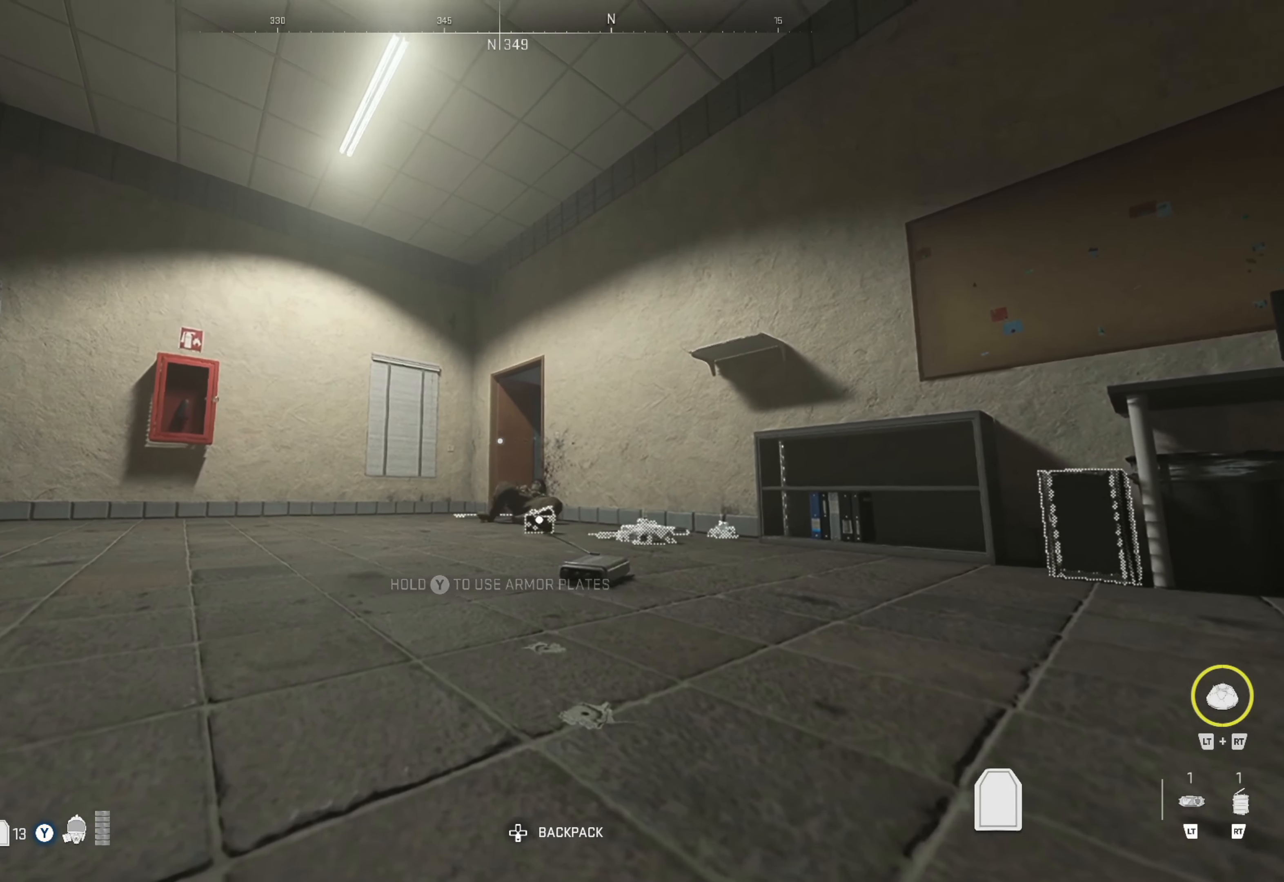
{"buttons": [], "left_stick": "center", "right_stick": "center", "events": [[17, "Y", "up"], [233, "right_stick", "down"], [400, "right_stick", "center"]]}
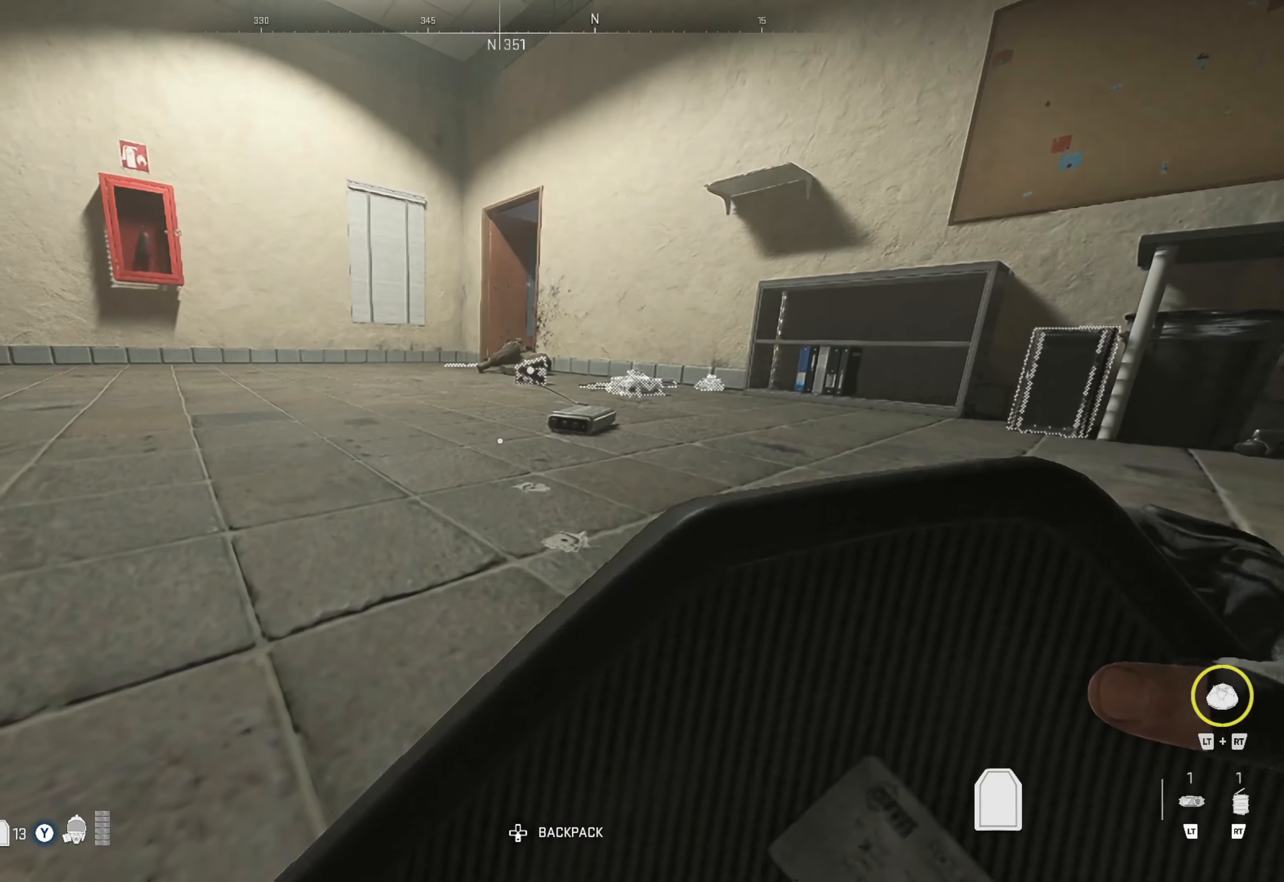
{"buttons": [], "left_stick": "up", "right_stick": "center", "events": [[67, "right_stick", "right"], [150, "left_stick", "up"], [233, "right_stick", "center"]]}
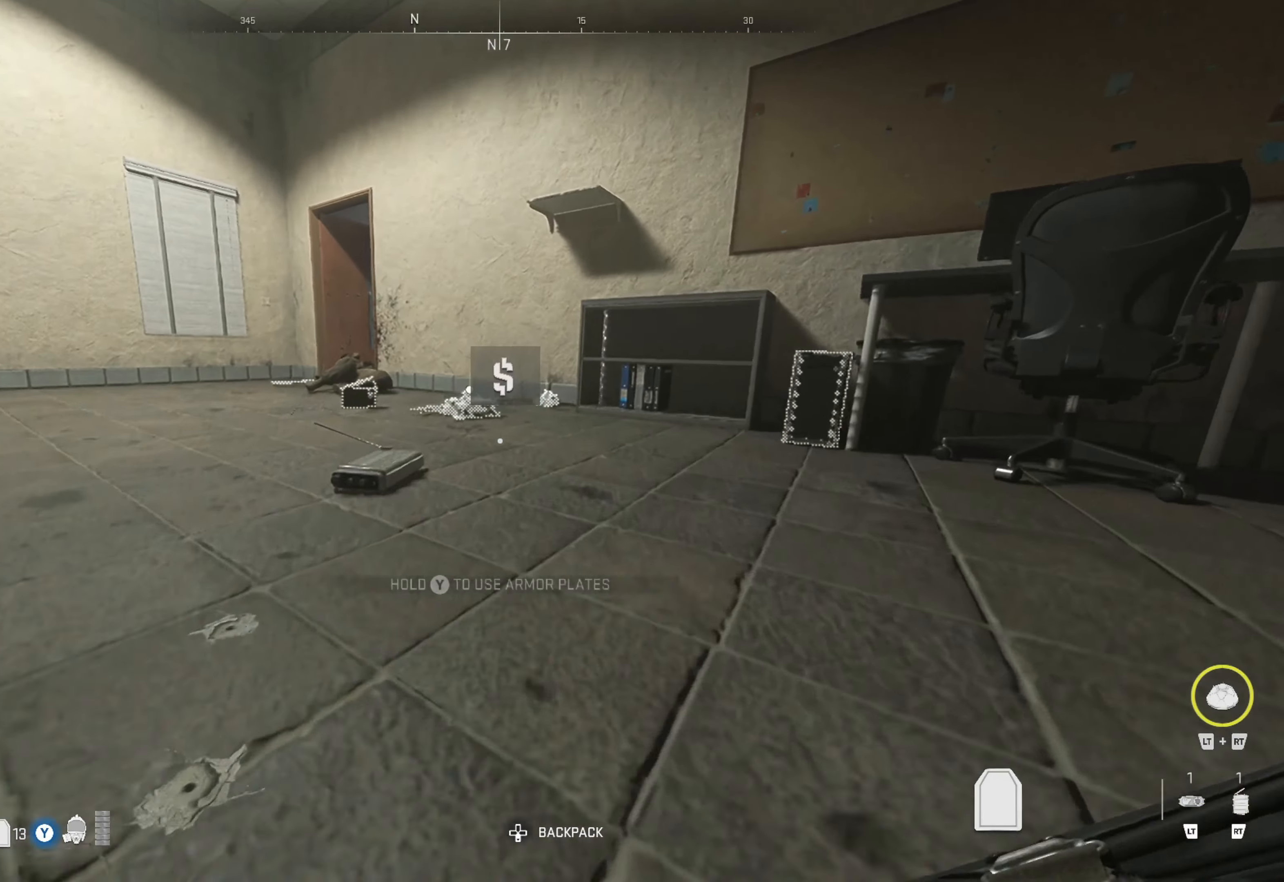
{"buttons": [], "left_stick": "up-right", "right_stick": "right", "events": [[33, "right_stick", "down-left"], [167, "right_stick", "center"], [333, "right_stick", "right"], [350, "left_stick", "up-right"]]}
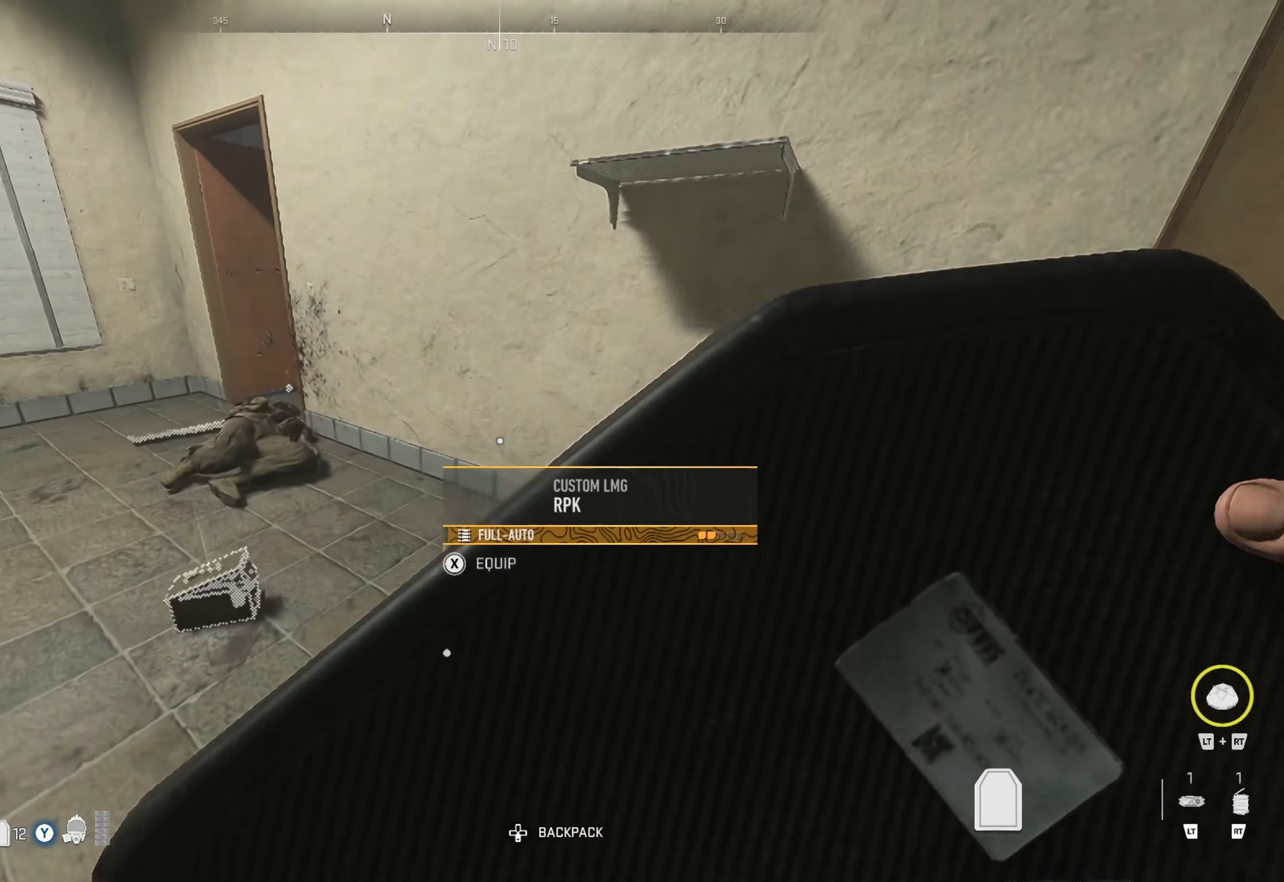
{"buttons": [], "left_stick": "up-left", "right_stick": "center", "events": [[17, "right_stick", "center"], [83, "left_stick", "up"], [283, "right_stick", "left"], [333, "left_stick", "center"], [467, "left_stick", "up-left"], [500, "right_stick", "center"]]}
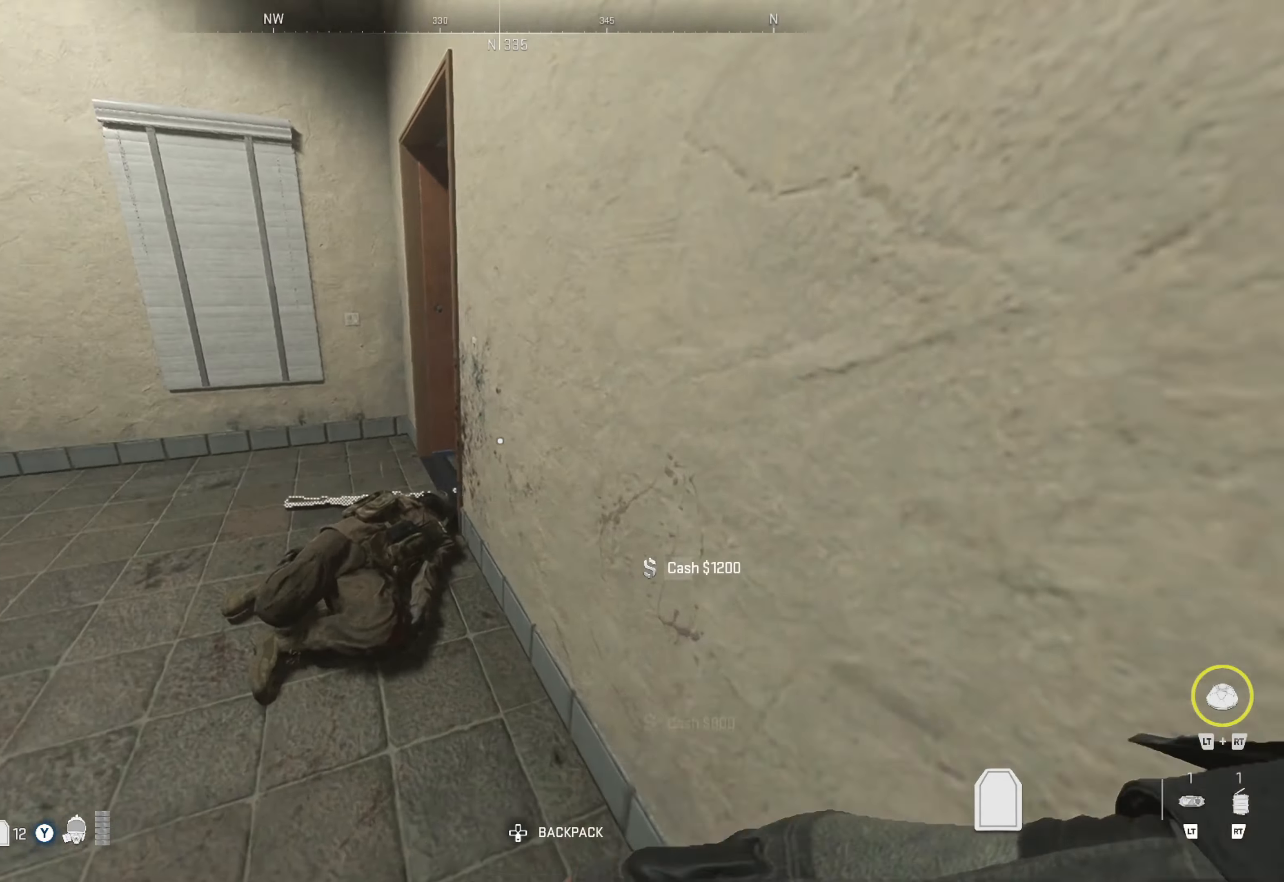
{"buttons": [], "left_stick": "up-right", "right_stick": "right", "events": [[133, "left_stick", "up"], [434, "right_stick", "right"], [484, "left_stick", "up-right"]]}
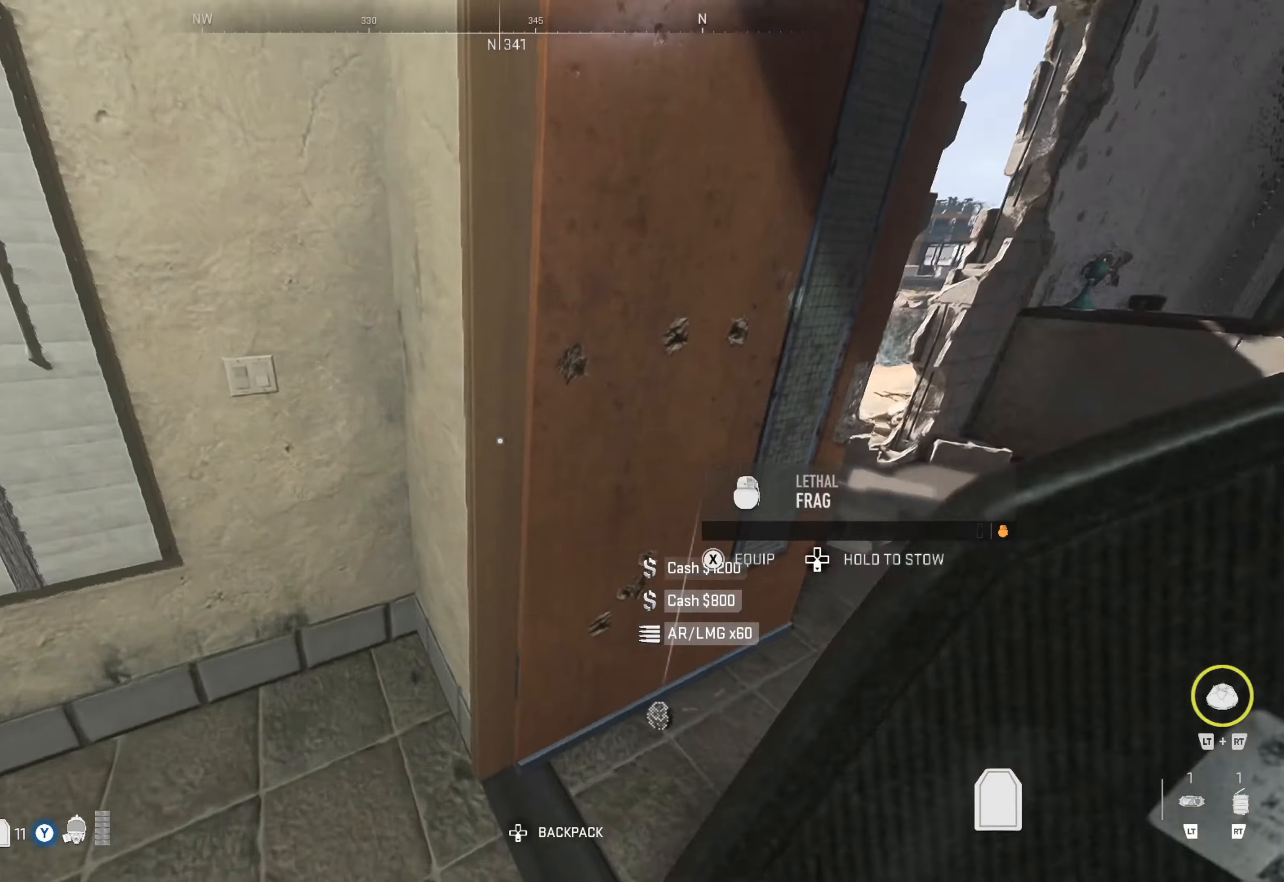
{"buttons": [], "left_stick": "up-right", "right_stick": "right", "events": [[84, "left_stick", "center"], [200, "right_stick", "center"], [317, "right_stick", "right"], [367, "left_stick", "up-right"]]}
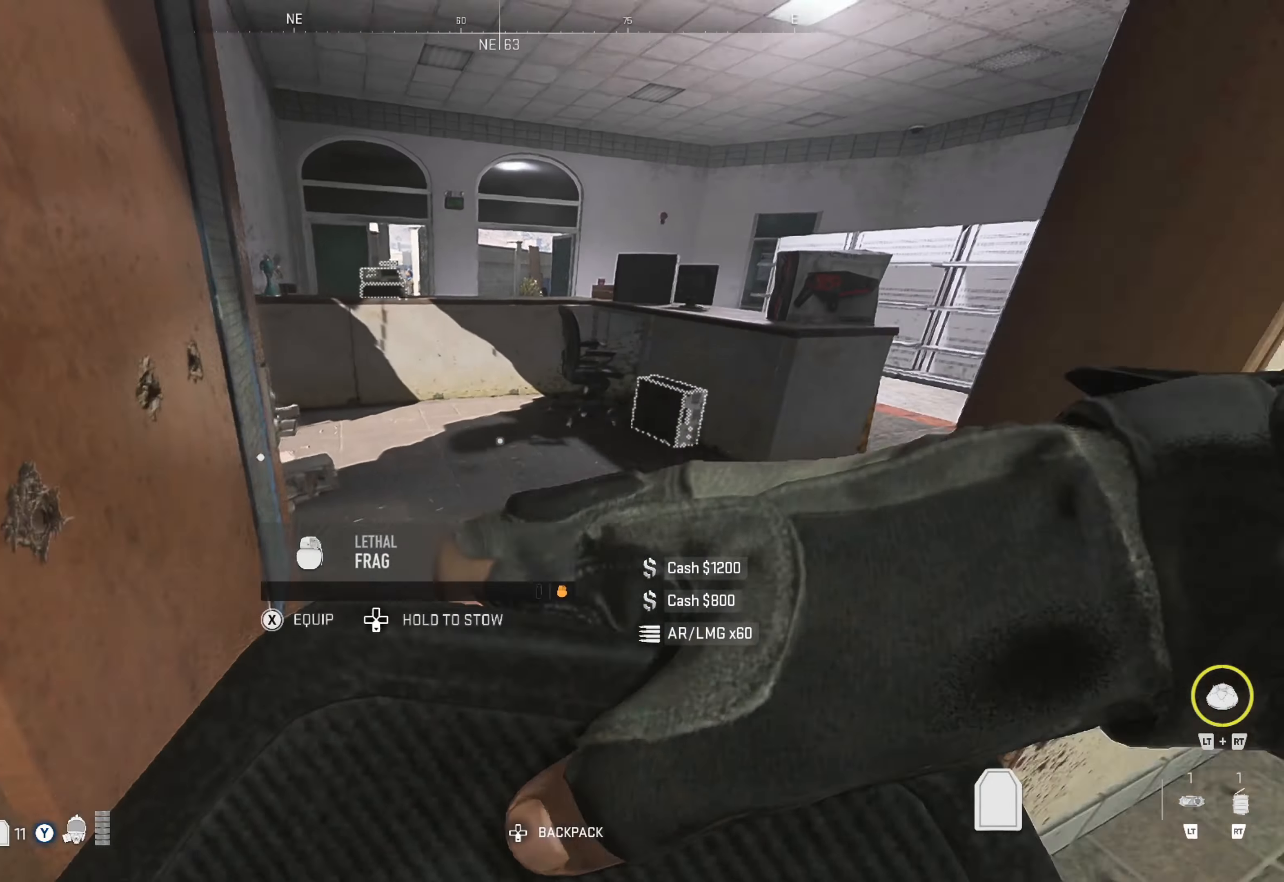
{"buttons": [], "left_stick": "center", "right_stick": "center", "events": [[17, "right_stick", "center"], [134, "left_stick", "up"], [350, "left_stick", "center"]]}
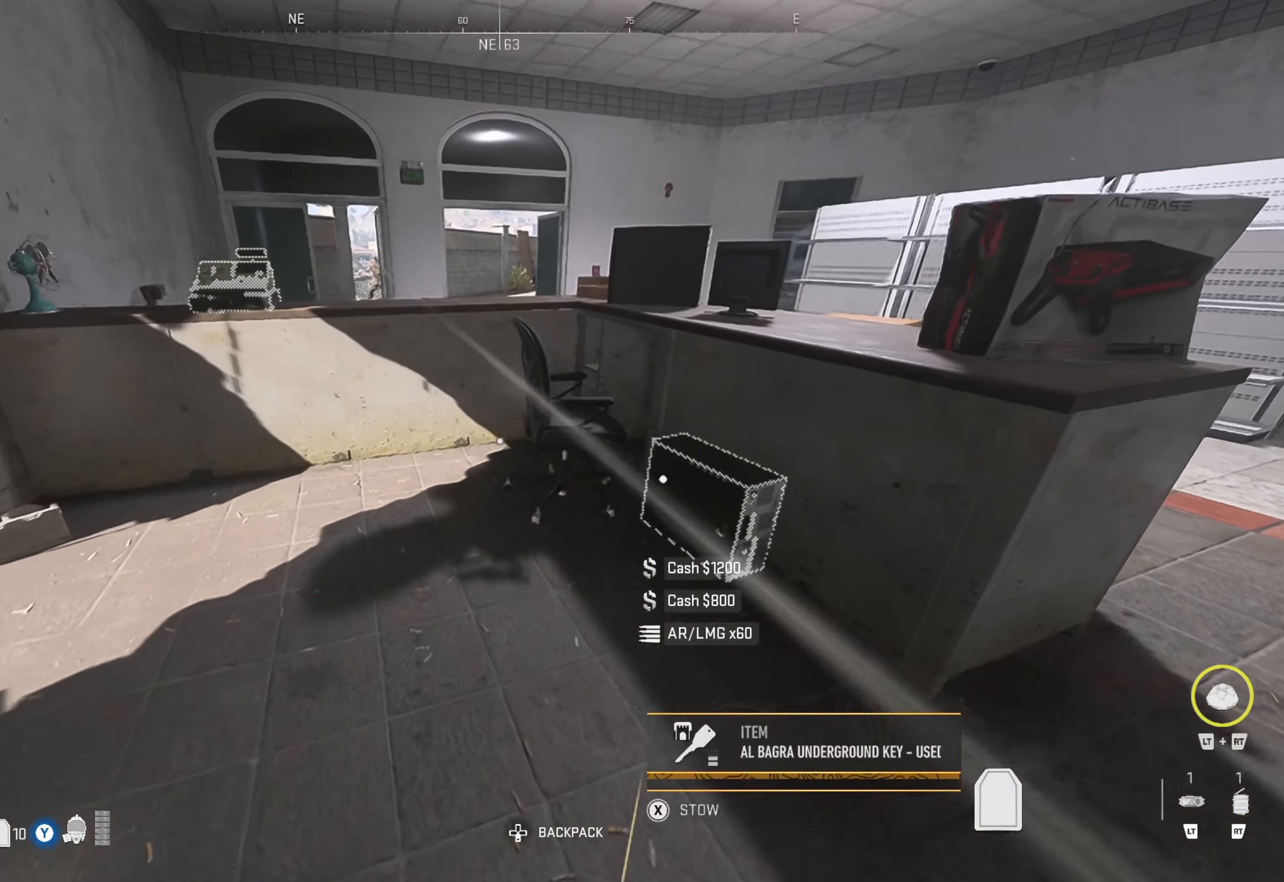
{"buttons": [], "left_stick": "up-right", "right_stick": "center", "events": [[34, "right_stick", "right"], [134, "right_stick", "center"], [234, "right_stick", "right"], [400, "left_stick", "up-right"], [467, "right_stick", "center"]]}
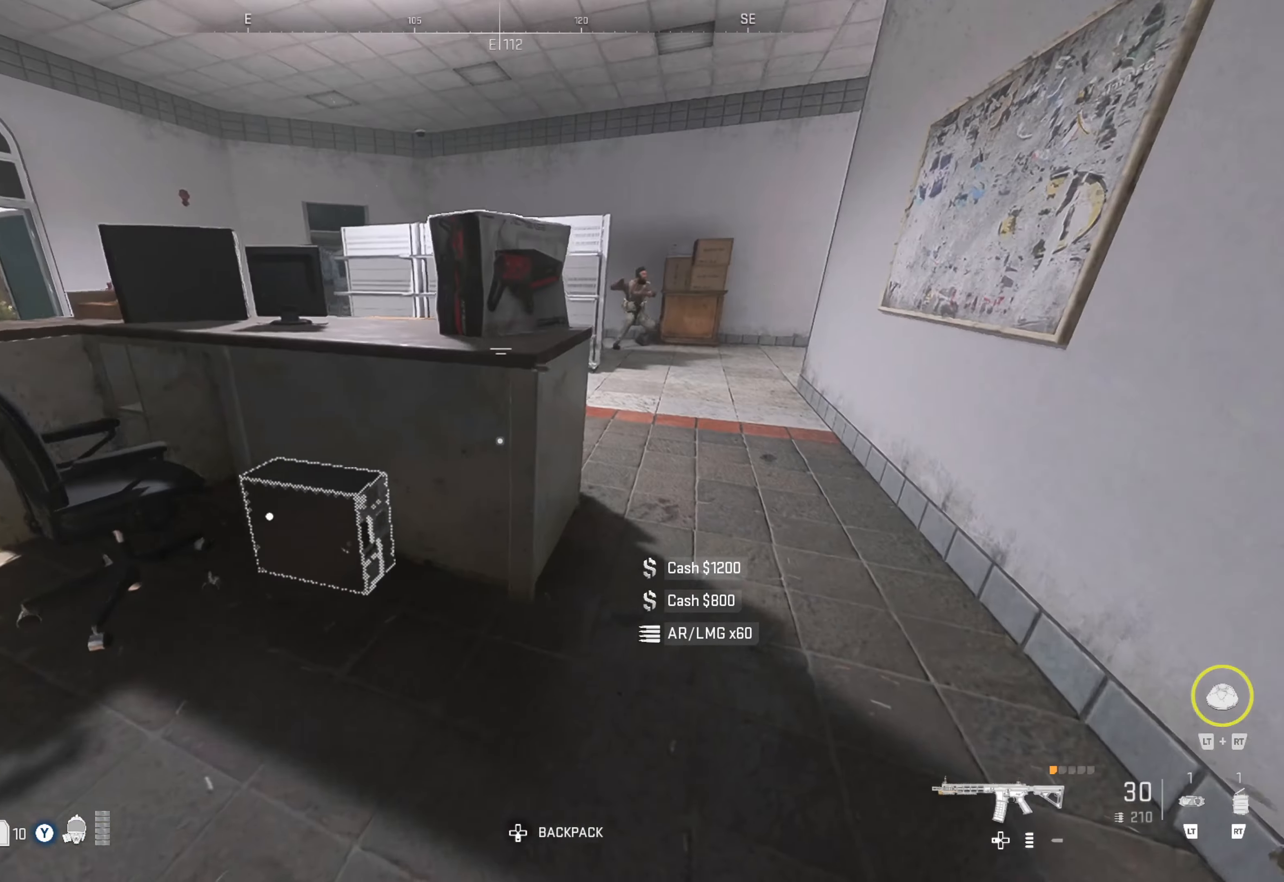
{"buttons": [], "left_stick": "up", "right_stick": "center", "events": [[100, "right_stick", "right"], [250, "right_stick", "center"], [317, "left_stick", "up"]]}
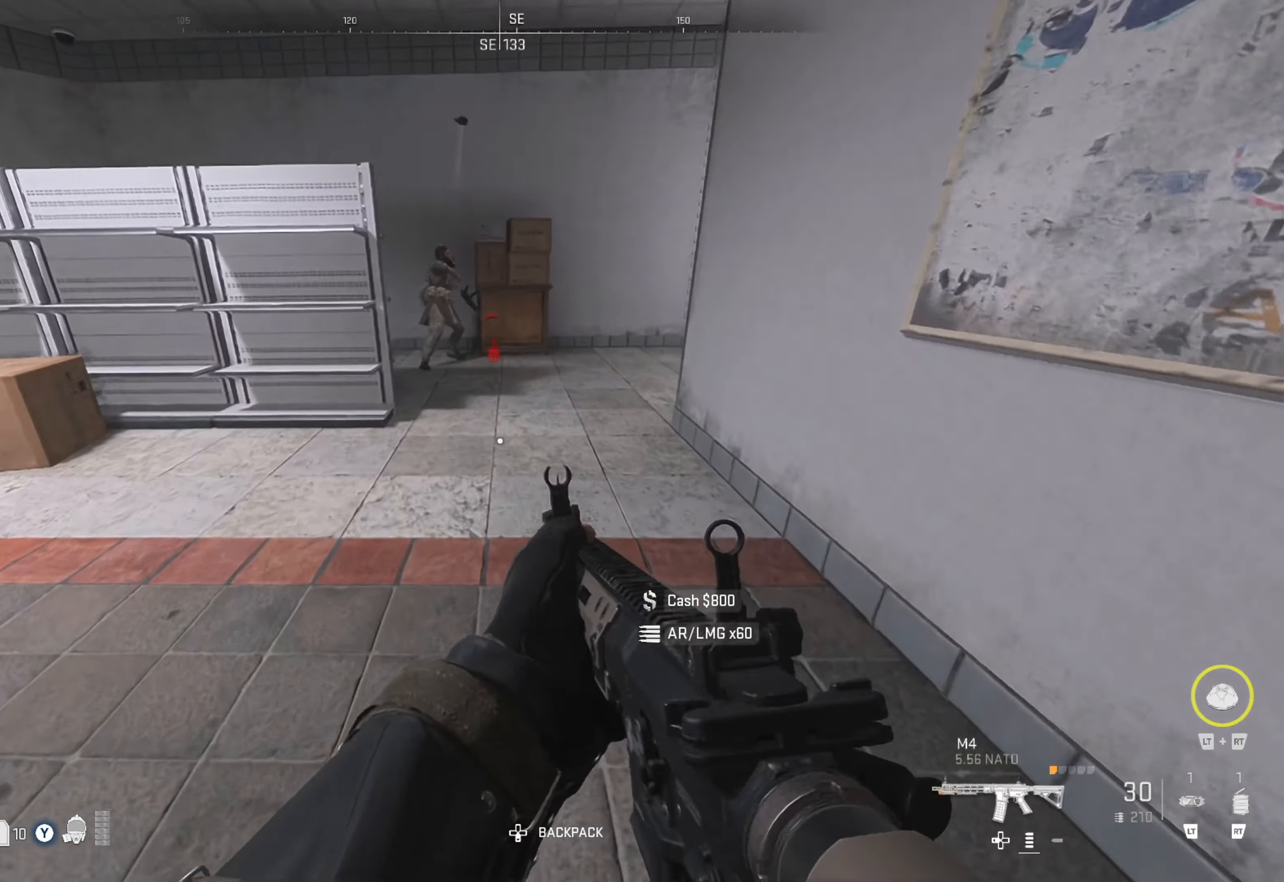
{"buttons": ["L1"], "left_stick": "up", "right_stick": "up-left", "events": [[67, "right_stick", "left"], [134, "right_stick", "up-left"], [217, "L1", "down"]]}
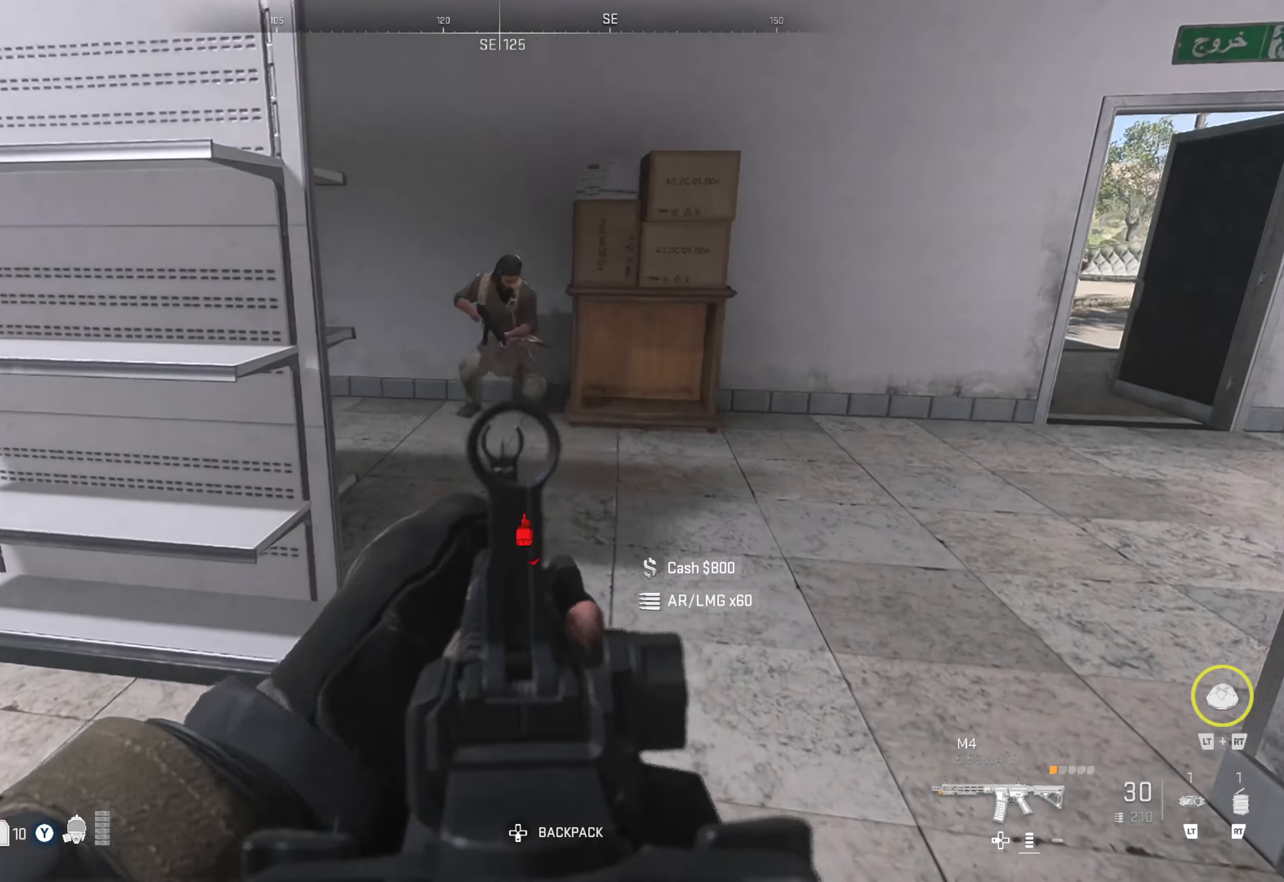
{"buttons": ["L1"], "left_stick": "up", "right_stick": "center", "events": [[34, "R1", "down"], [234, "right_stick", "up-right"], [434, "right_stick", "center"], [484, "R1", "up"]]}
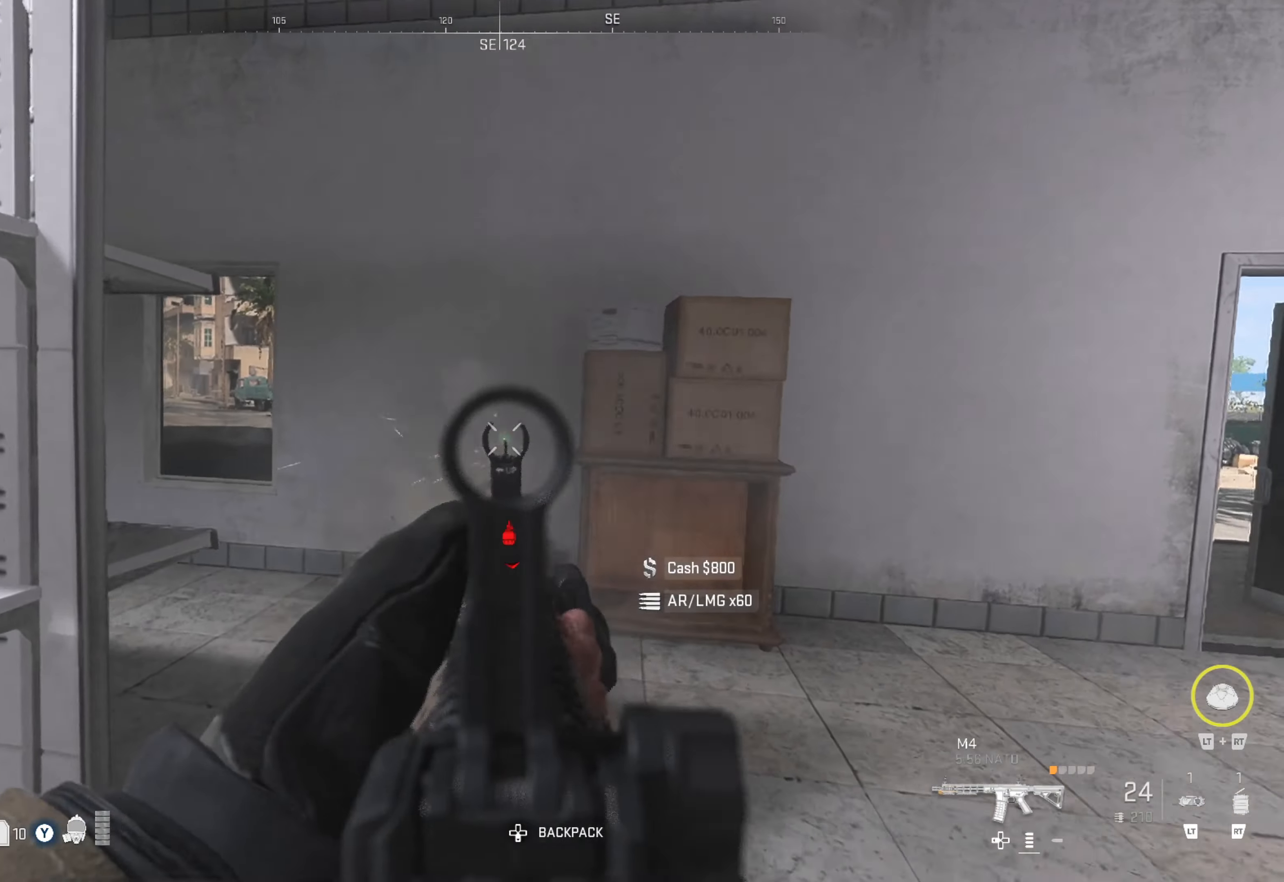
{"buttons": ["L1", "R1"], "left_stick": "up-left", "right_stick": "down", "events": [[50, "right_stick", "down"], [150, "right_stick", "down-right"], [217, "R1", "down"], [317, "right_stick", "down"], [417, "left_stick", "up-left"]]}
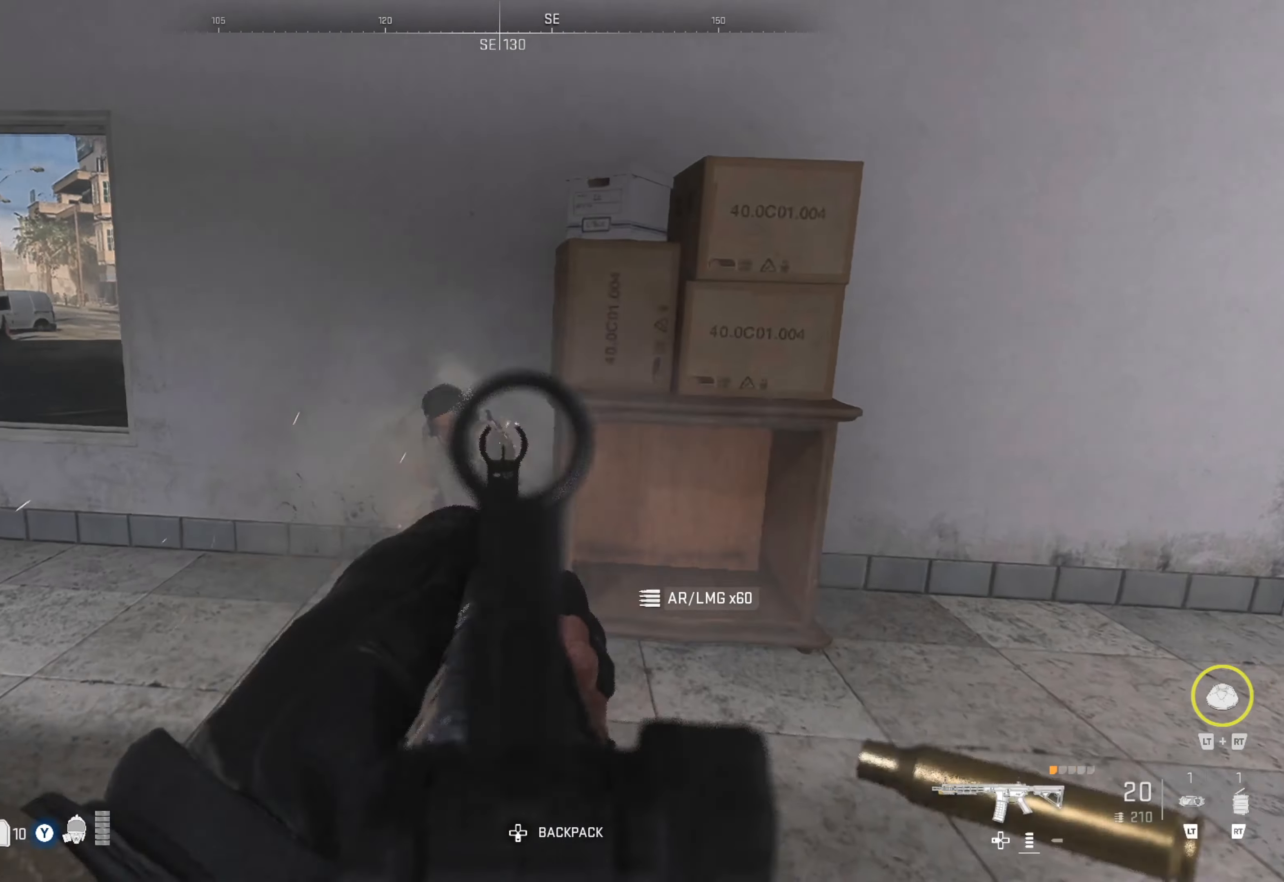
{"buttons": [], "left_stick": "up-right", "right_stick": "up-right", "events": [[234, "R1", "up"], [234, "right_stick", "center"], [250, "L1", "up"], [300, "left_stick", "up-right"], [350, "right_stick", "up-right"]]}
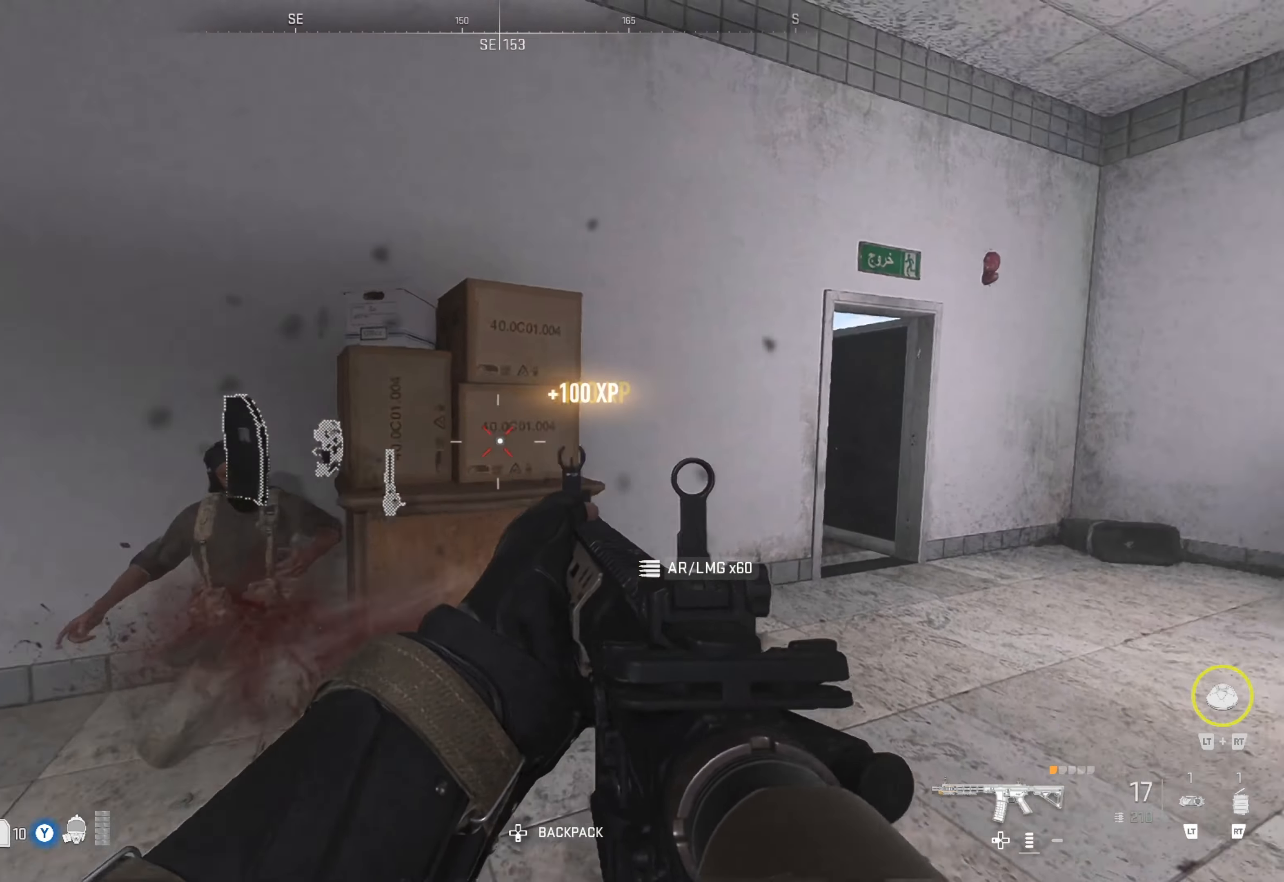
{"buttons": [], "left_stick": "left", "right_stick": "down-left", "events": [[17, "right_stick", "center"], [167, "right_stick", "right"], [350, "right_stick", "center"], [450, "right_stick", "down-left"], [467, "left_stick", "left"]]}
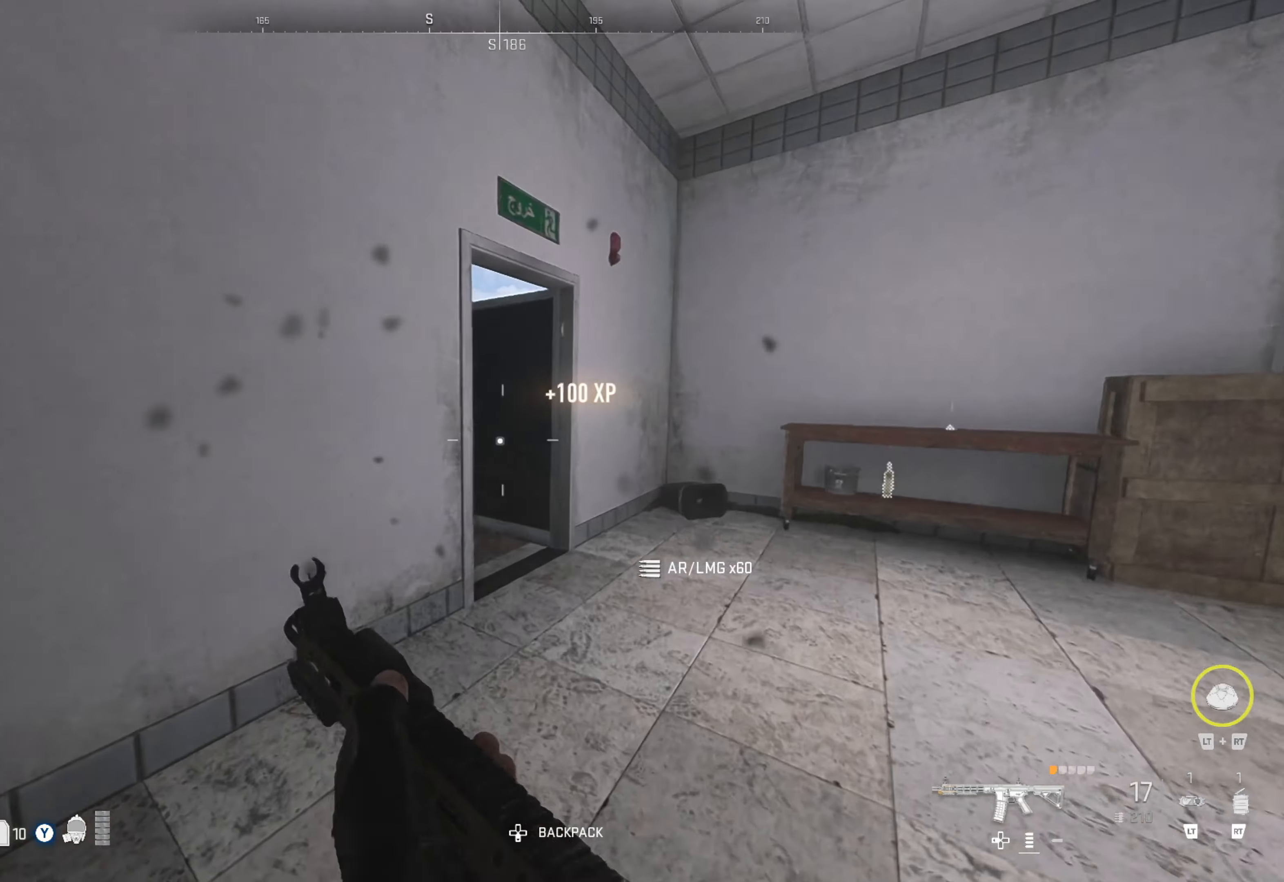
{"buttons": [], "left_stick": "up", "right_stick": "center", "events": [[266, "right_stick", "center"], [383, "left_stick", "up"]]}
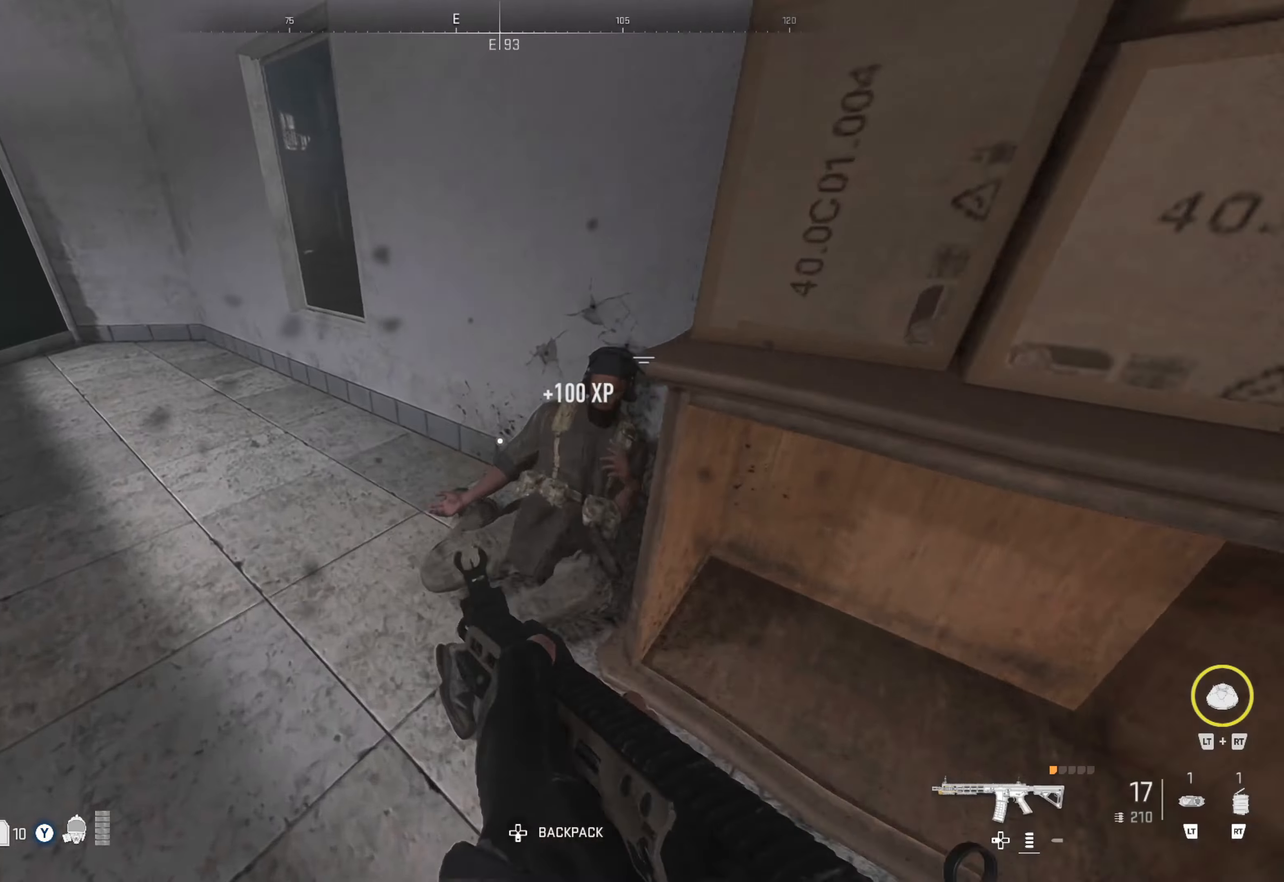
{"buttons": [], "left_stick": "up", "right_stick": "center", "events": [[150, "right_stick", "left"], [166, "left_stick", "center"], [416, "left_stick", "up"], [416, "right_stick", "center"]]}
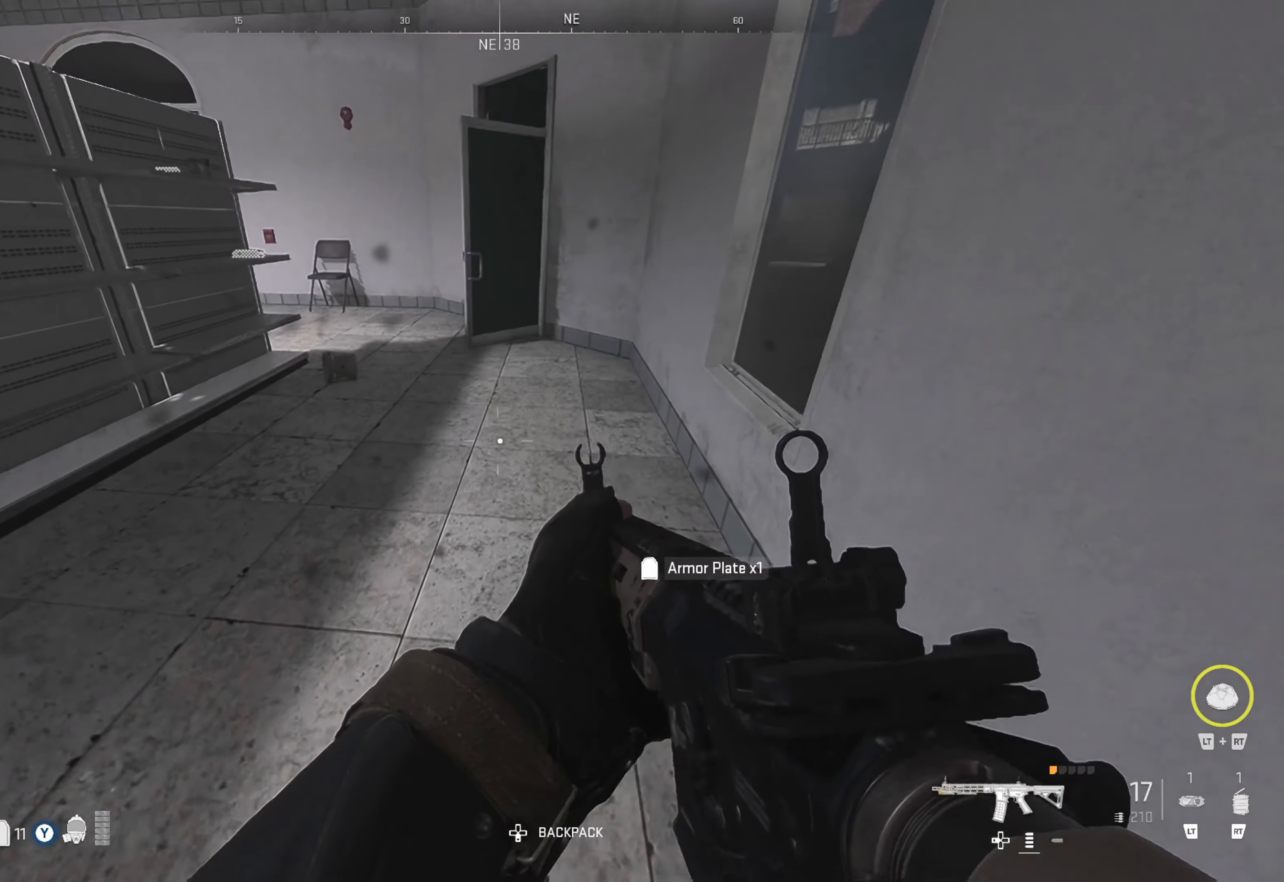
{"buttons": ["X"], "left_stick": "center", "right_stick": "center", "events": [[83, "right_stick", "up-left"], [216, "right_stick", "center"], [400, "left_stick", "center"], [500, "X", "down"]]}
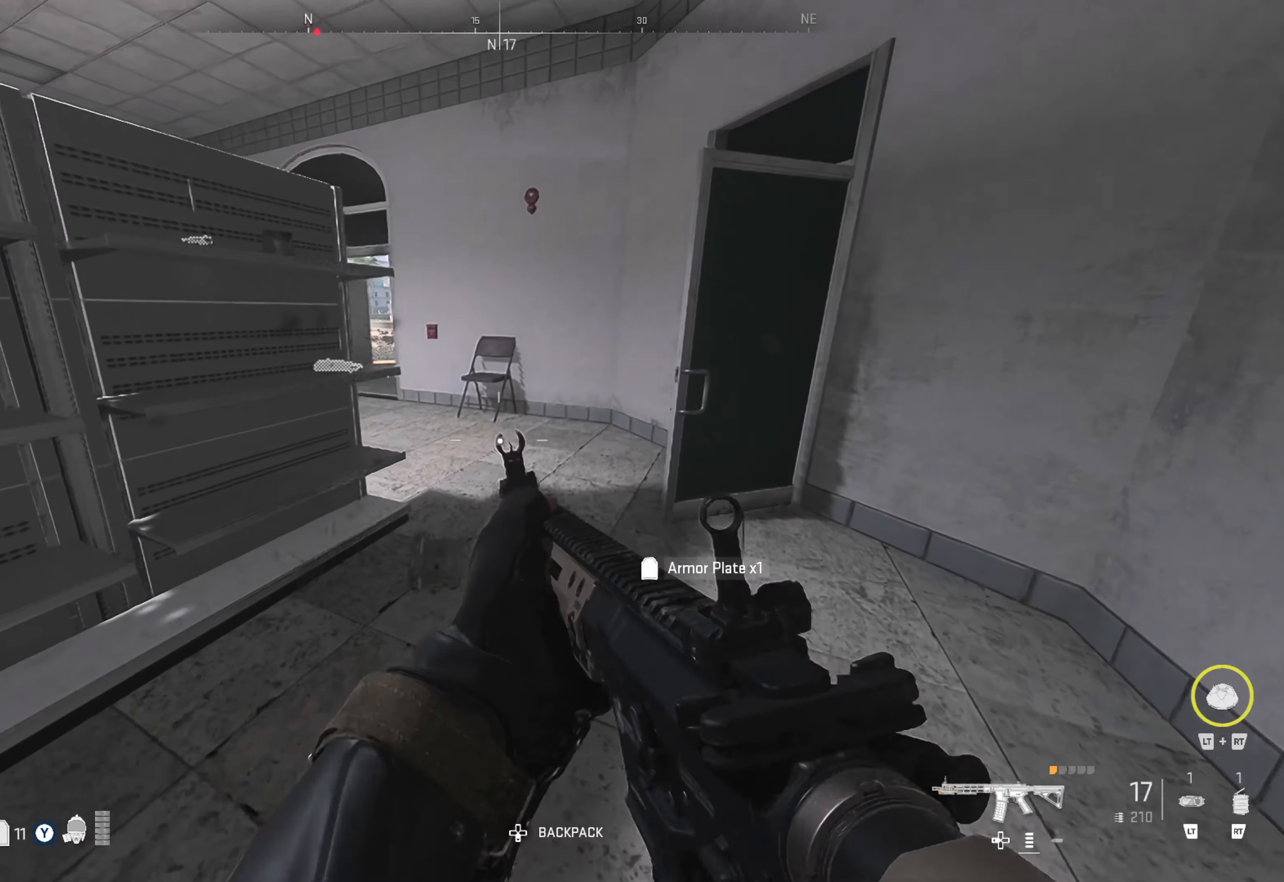
{"buttons": [], "left_stick": "up-right", "right_stick": "center", "events": [[83, "X", "up"], [183, "left_stick", "left"], [233, "left_stick", "down-left"], [350, "right_stick", "left"], [450, "left_stick", "center"], [500, "left_stick", "up-right"], [500, "right_stick", "center"]]}
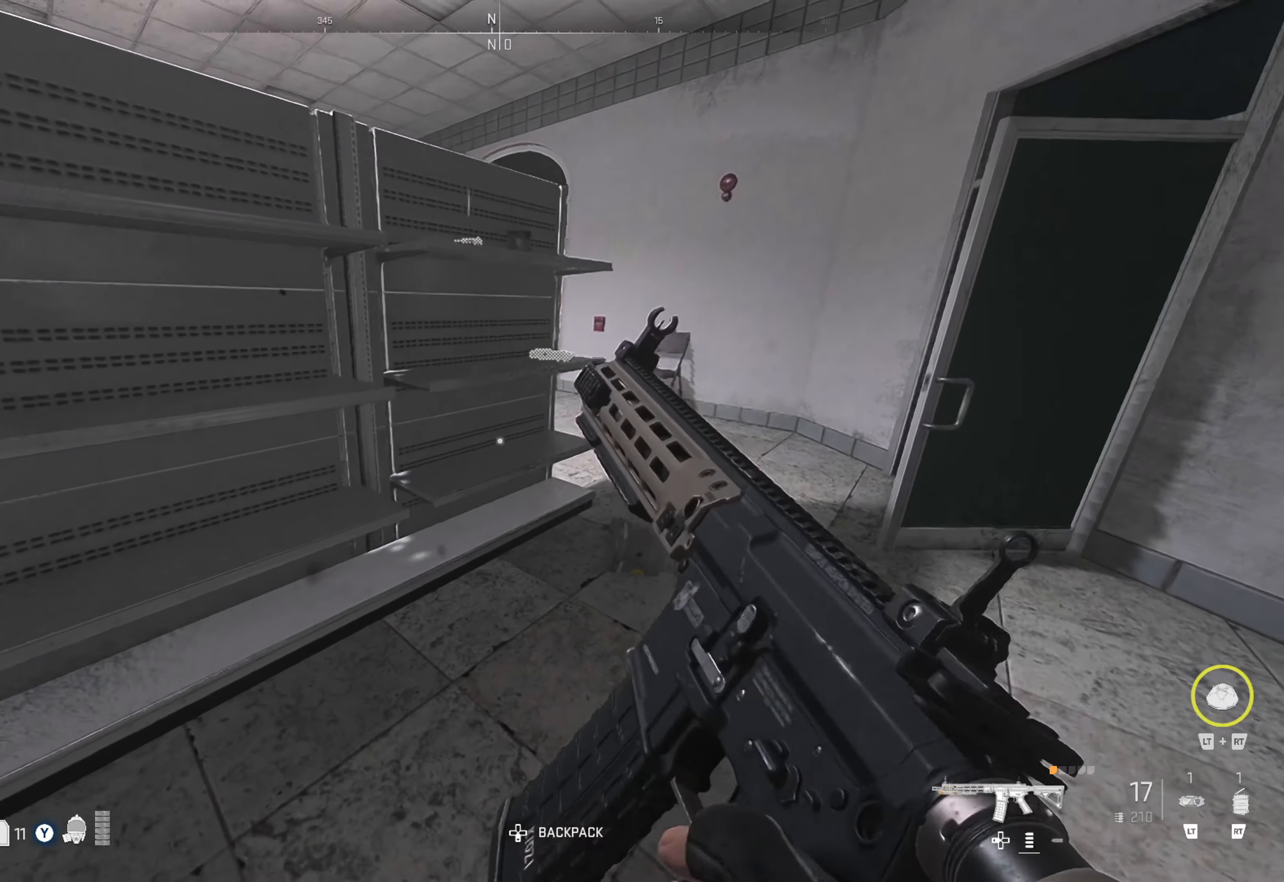
{"buttons": [], "left_stick": "center", "right_stick": "center", "events": [[133, "left_stick", "up"], [166, "right_stick", "left"], [266, "left_stick", "center"], [500, "right_stick", "center"]]}
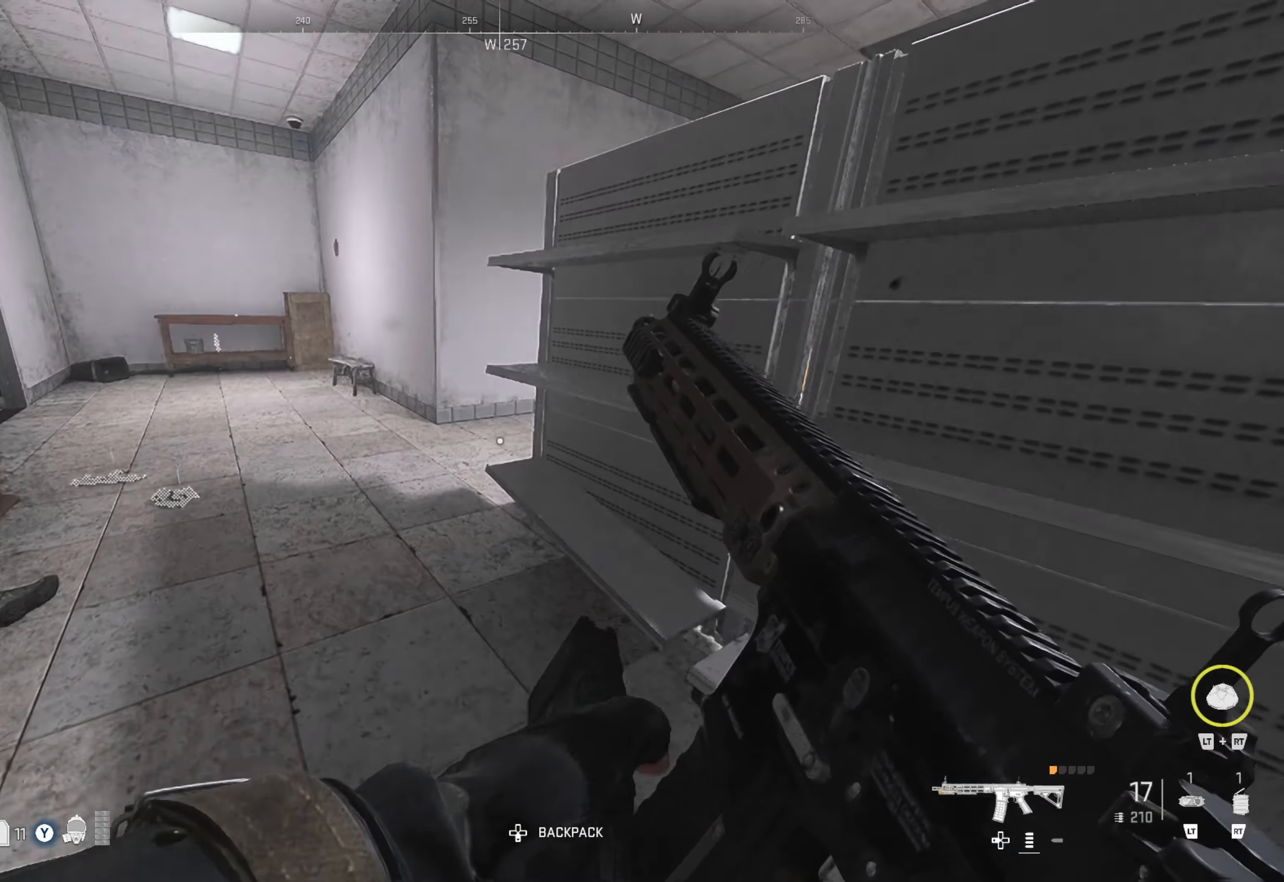
{"buttons": [], "left_stick": "up", "right_stick": "left", "events": [[66, "left_stick", "up-left"], [233, "left_stick", "center"], [350, "right_stick", "left"], [366, "left_stick", "up"]]}
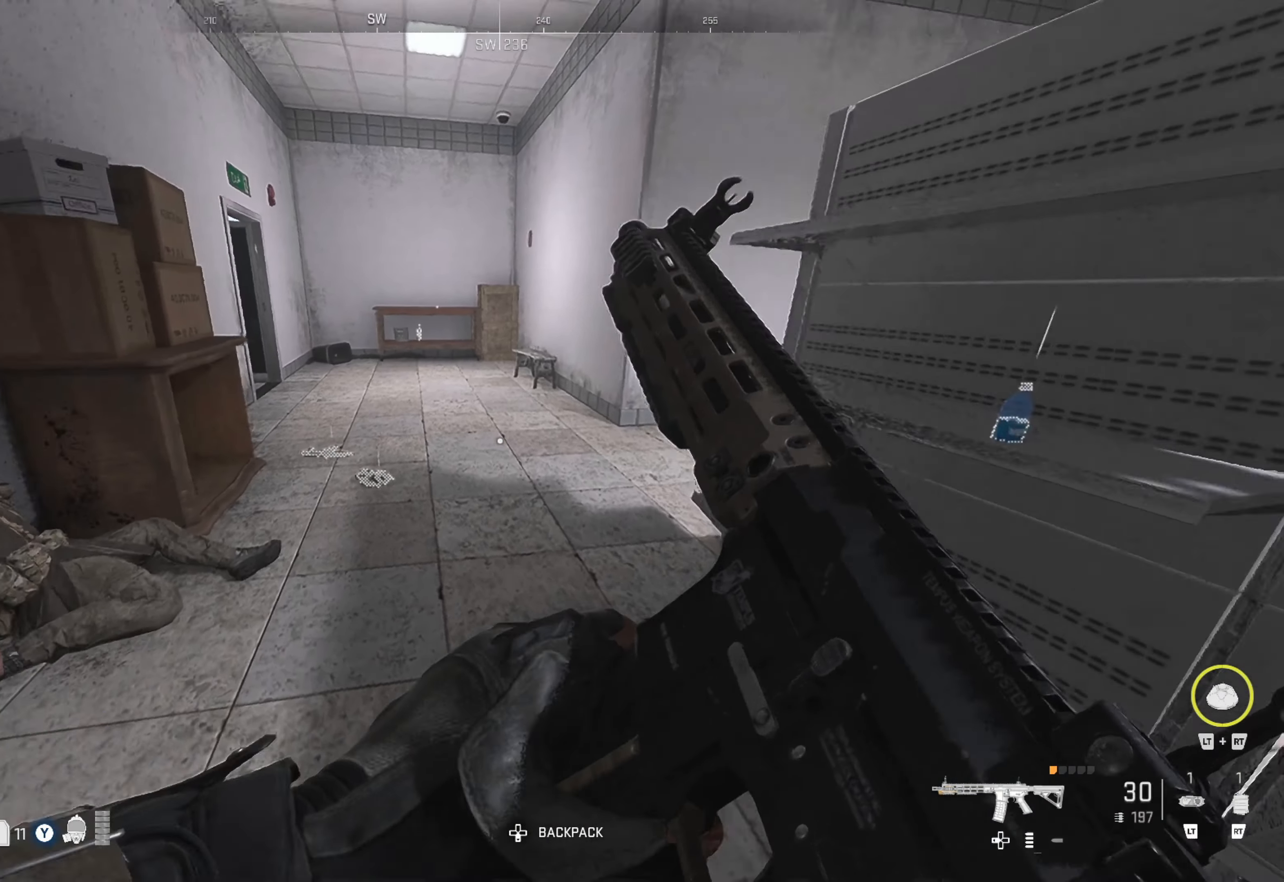
{"buttons": [], "left_stick": "up", "right_stick": "center", "events": [[50, "right_stick", "center"]]}
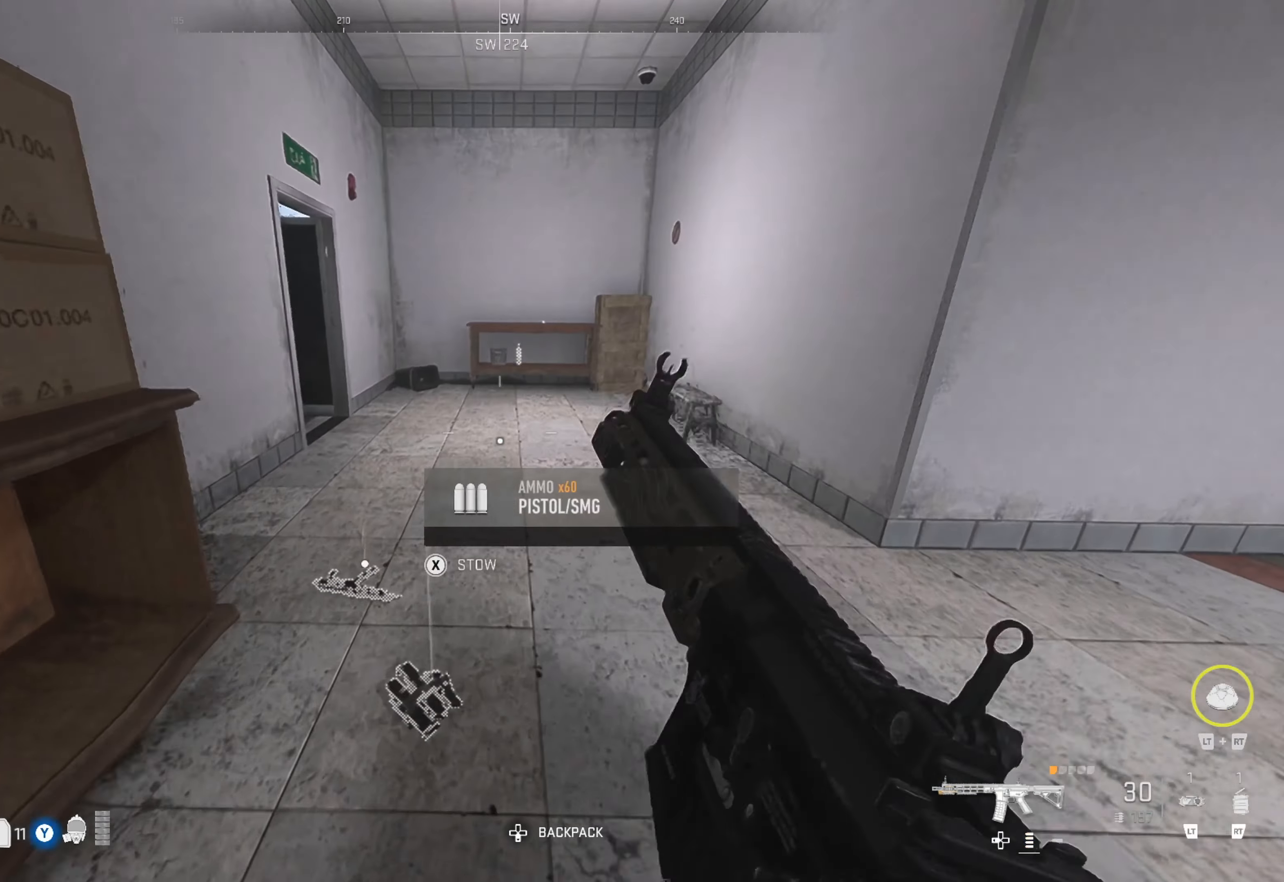
{"buttons": [], "left_stick": "up", "right_stick": "left", "events": [[233, "right_stick", "left"], [400, "right_stick", "center"], [466, "right_stick", "left"]]}
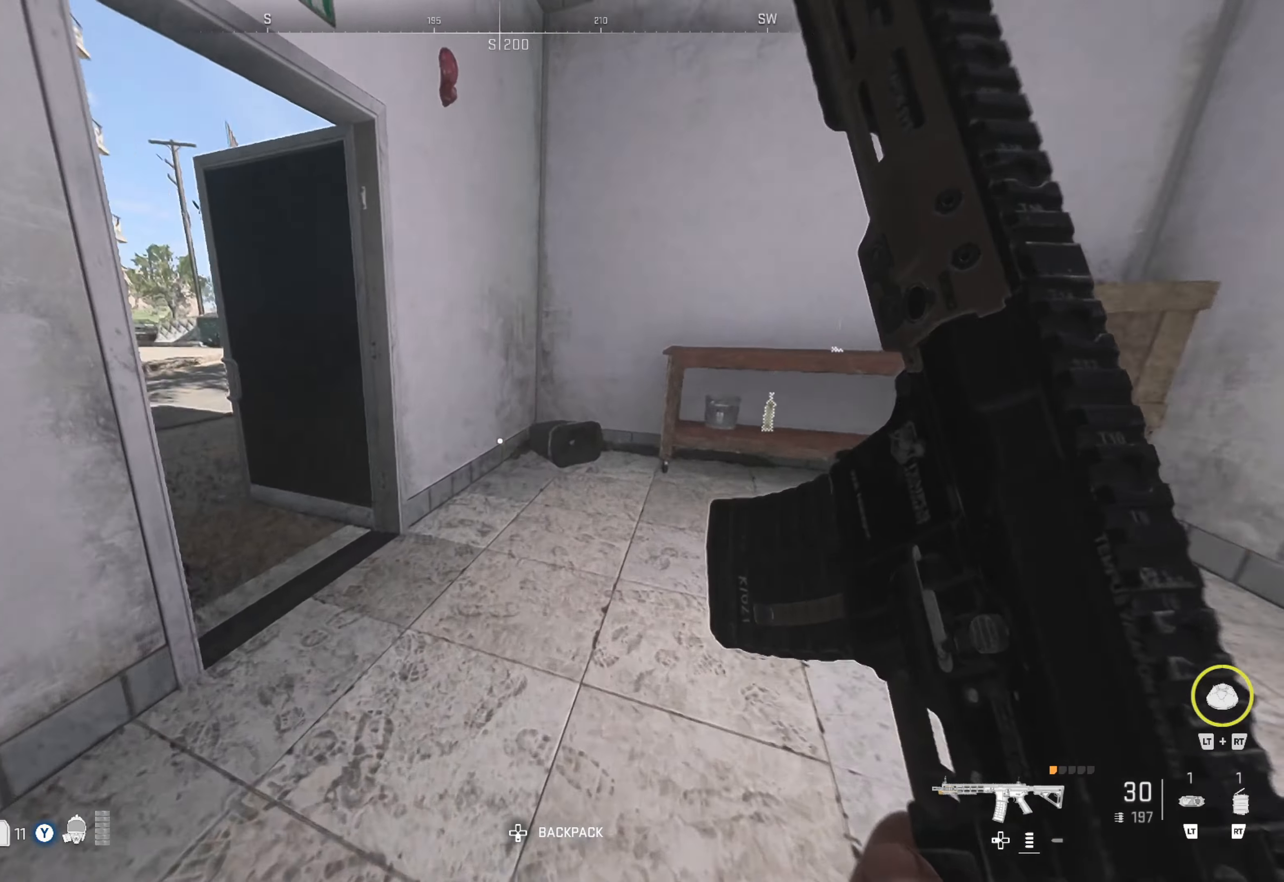
{"buttons": [], "left_stick": "up", "right_stick": "center", "events": [[133, "left_stick", "up-left"], [166, "right_stick", "center"], [250, "right_stick", "left"], [383, "left_stick", "up"], [433, "right_stick", "center"]]}